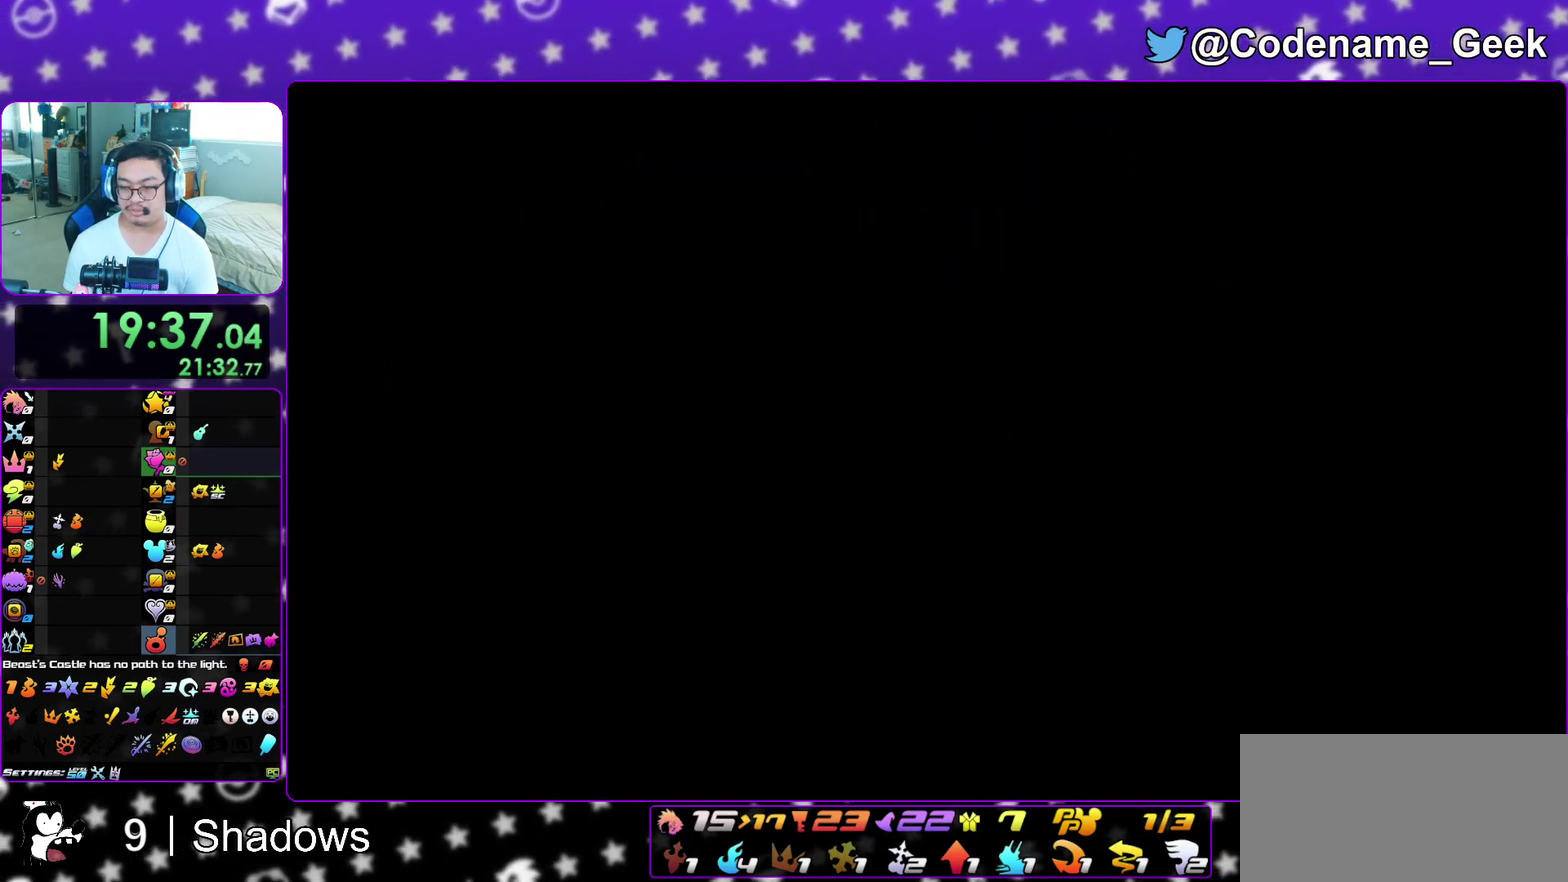
Gameplay with a controller (Nintendo layout); each line is a JSON object with the inputs held at the frame after it (dt_ms = milliseconds from this image to that frame). "events" lists button and stick changes between this image and that frame as [ms after this image, input, new state], when the widget could be followed in between. This overlay highlights the sticks when they move; stick clicks (L3 R3) are not distinguishable. Not read: L3 R3 SELECT START.
{"dt_ms": 500, "buttons": ["B"], "left_stick": "down", "right_stick": "center", "events": [[67, "A", "up"], [133, "B", "up"], [183, "A", "down"], [283, "B", "down"], [317, "A", "up"], [417, "A", "down"], [417, "B", "up"], [483, "B", "down"], [500, "A", "up"]]}
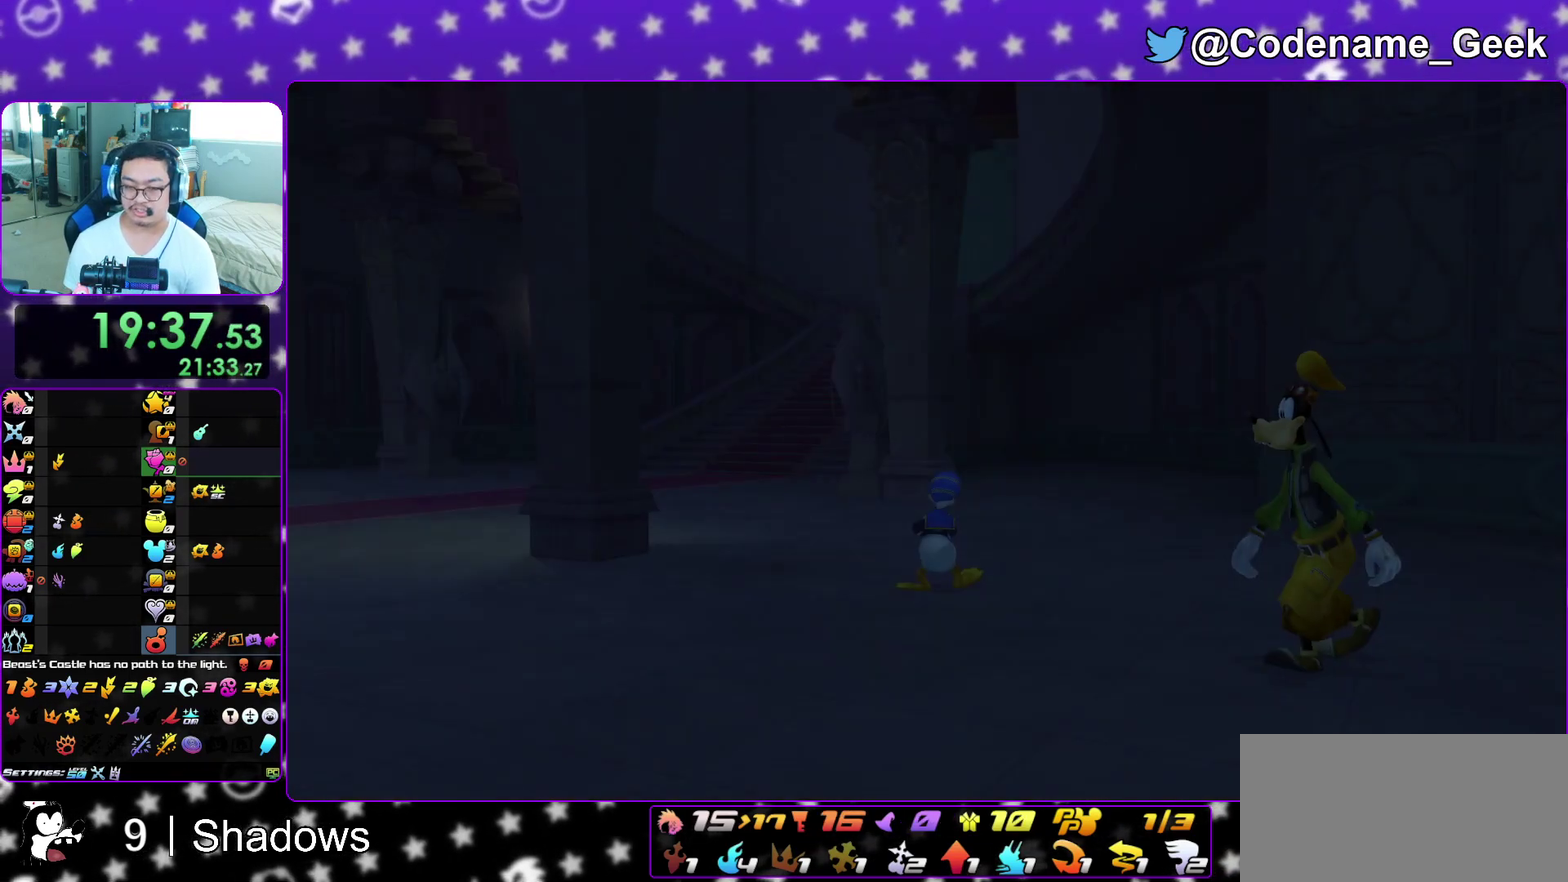
{"dt_ms": 300, "buttons": ["B"], "left_stick": "down", "right_stick": "center", "events": [[67, "A", "down"], [67, "B", "up"], [117, "B", "down"], [200, "B", "up"], [250, "A", "up"], [250, "B", "down"]]}
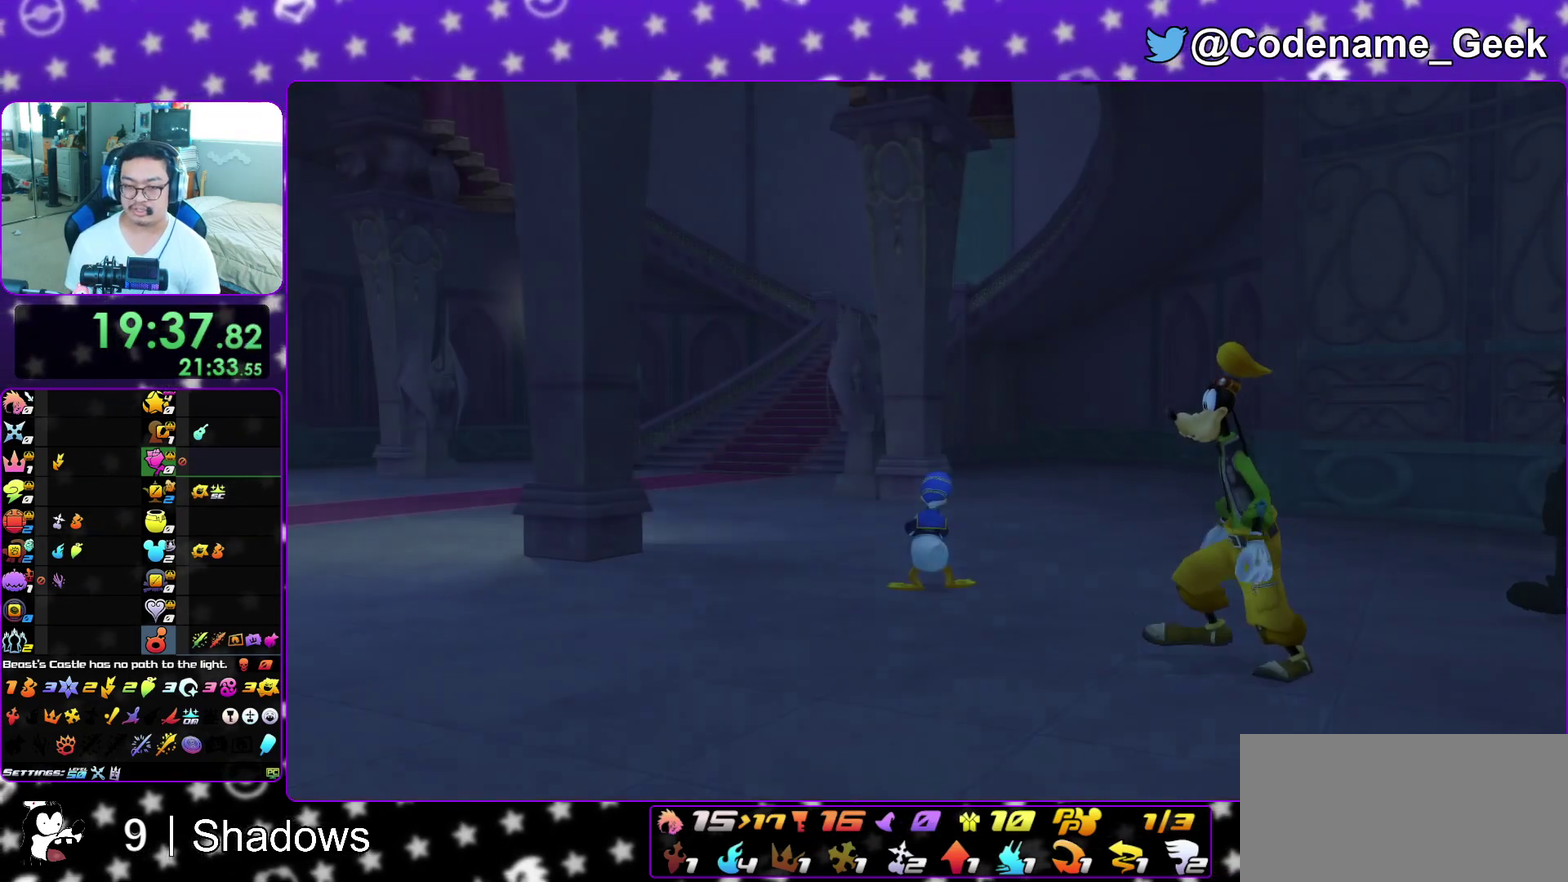
{"dt_ms": 900, "buttons": [], "left_stick": "up-left", "right_stick": "left", "events": [[17, "A", "down"], [50, "B", "up"], [100, "B", "down"], [117, "A", "up"], [183, "B", "up"], [467, "A", "down"], [633, "left_stick", "center"], [733, "A", "up"], [767, "left_stick", "up-left"], [883, "right_stick", "left"]]}
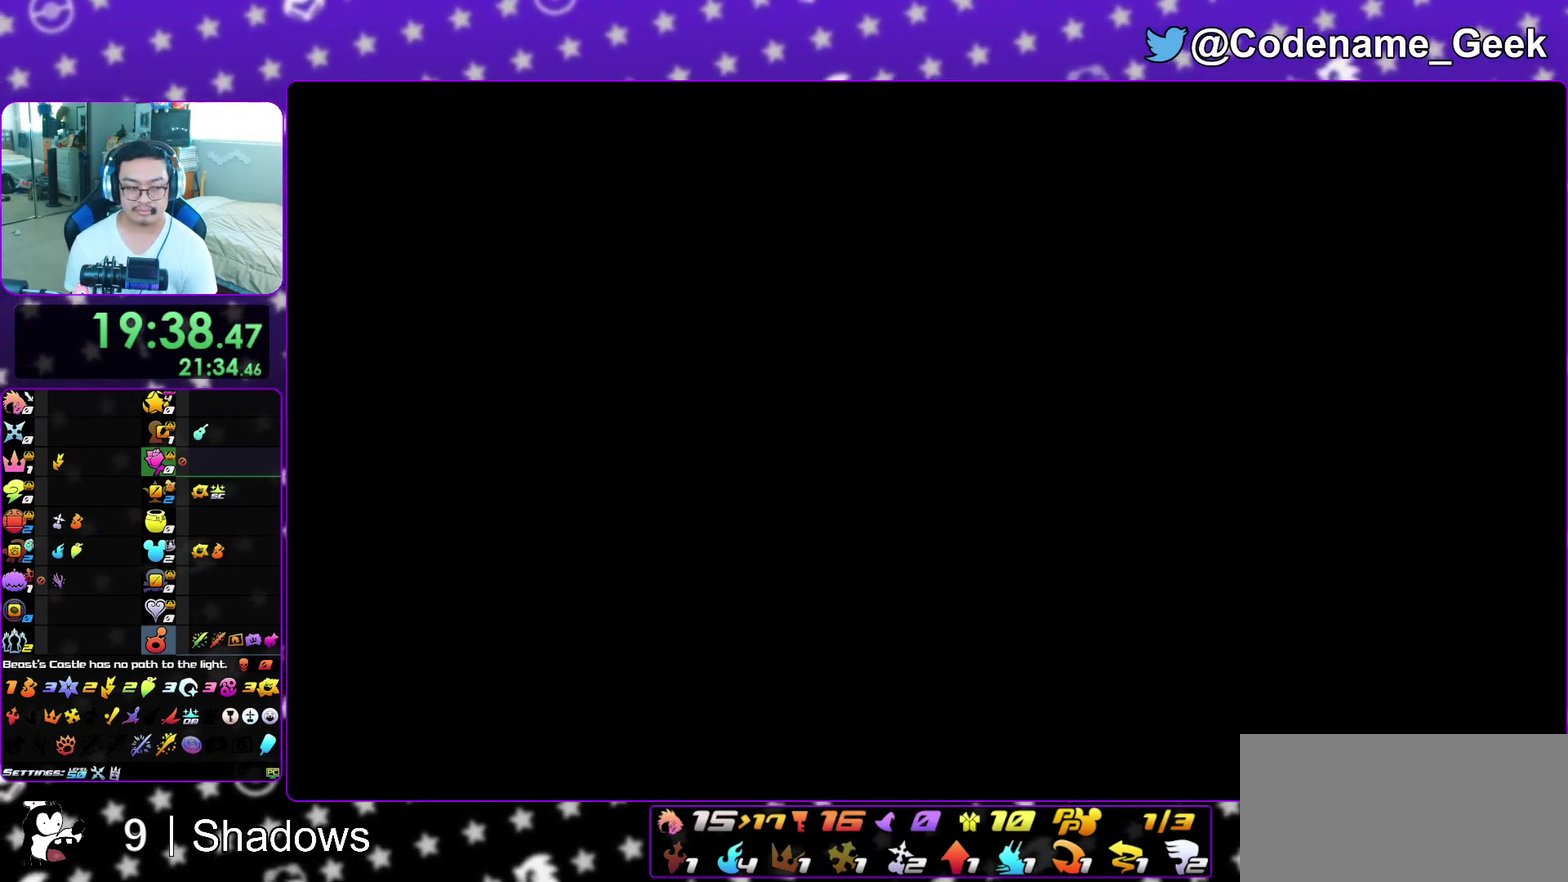
{"dt_ms": 300, "buttons": [], "left_stick": "left", "right_stick": "left", "events": [[133, "left_stick", "left"], [167, "B", "down"], [250, "B", "up"]]}
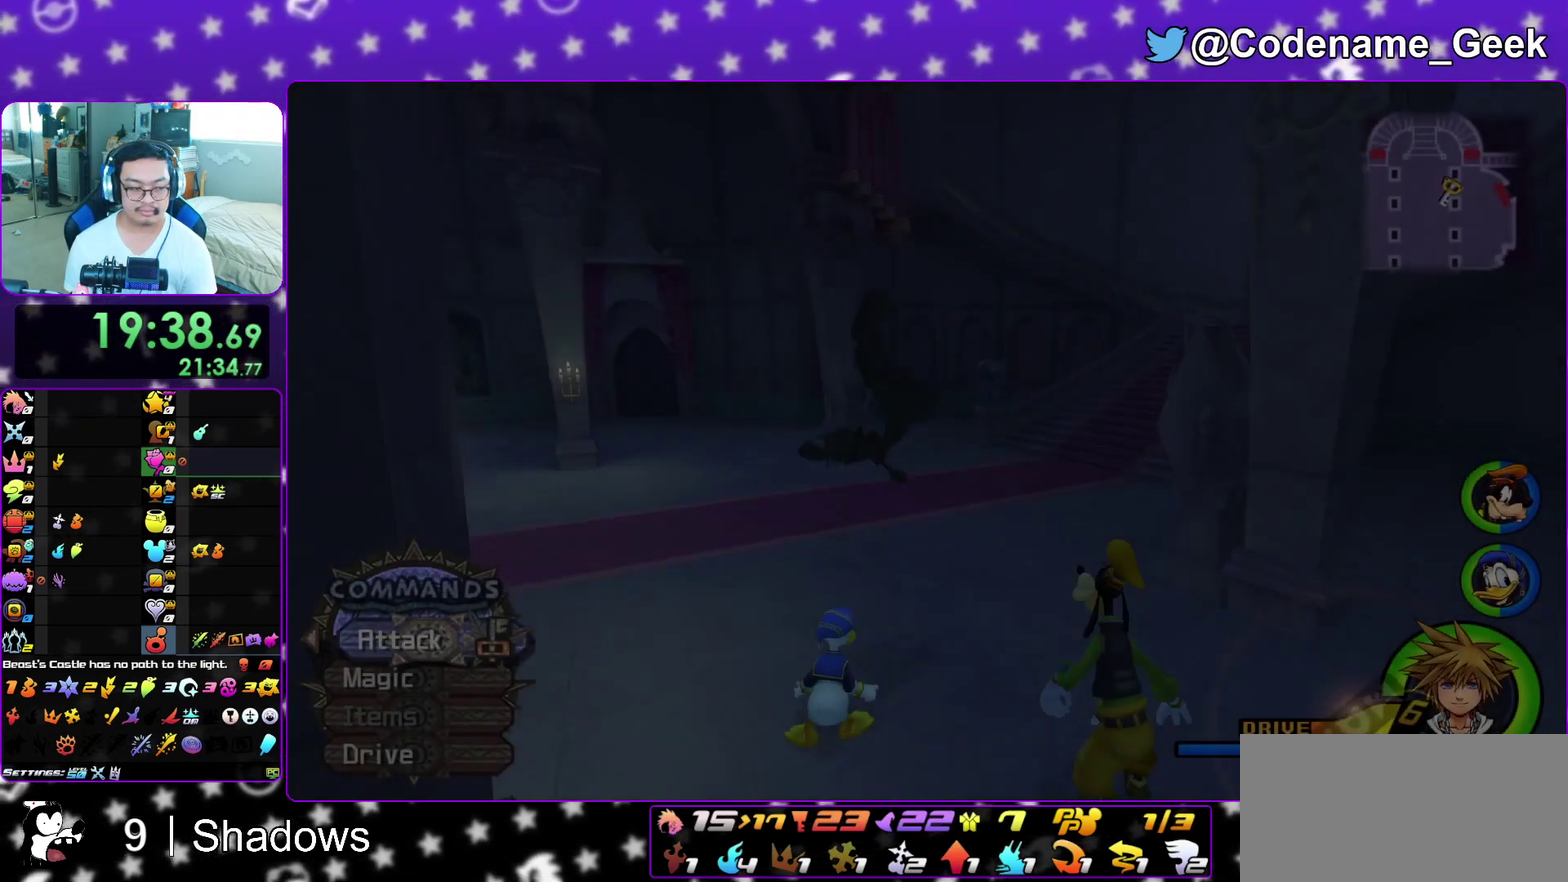
{"dt_ms": 500, "buttons": ["Y"], "left_stick": "up", "right_stick": "left", "events": [[67, "B", "down"], [150, "B", "up"], [183, "left_stick", "up-left"], [233, "B", "down"], [317, "B", "up"], [400, "Y", "down"], [450, "left_stick", "up"]]}
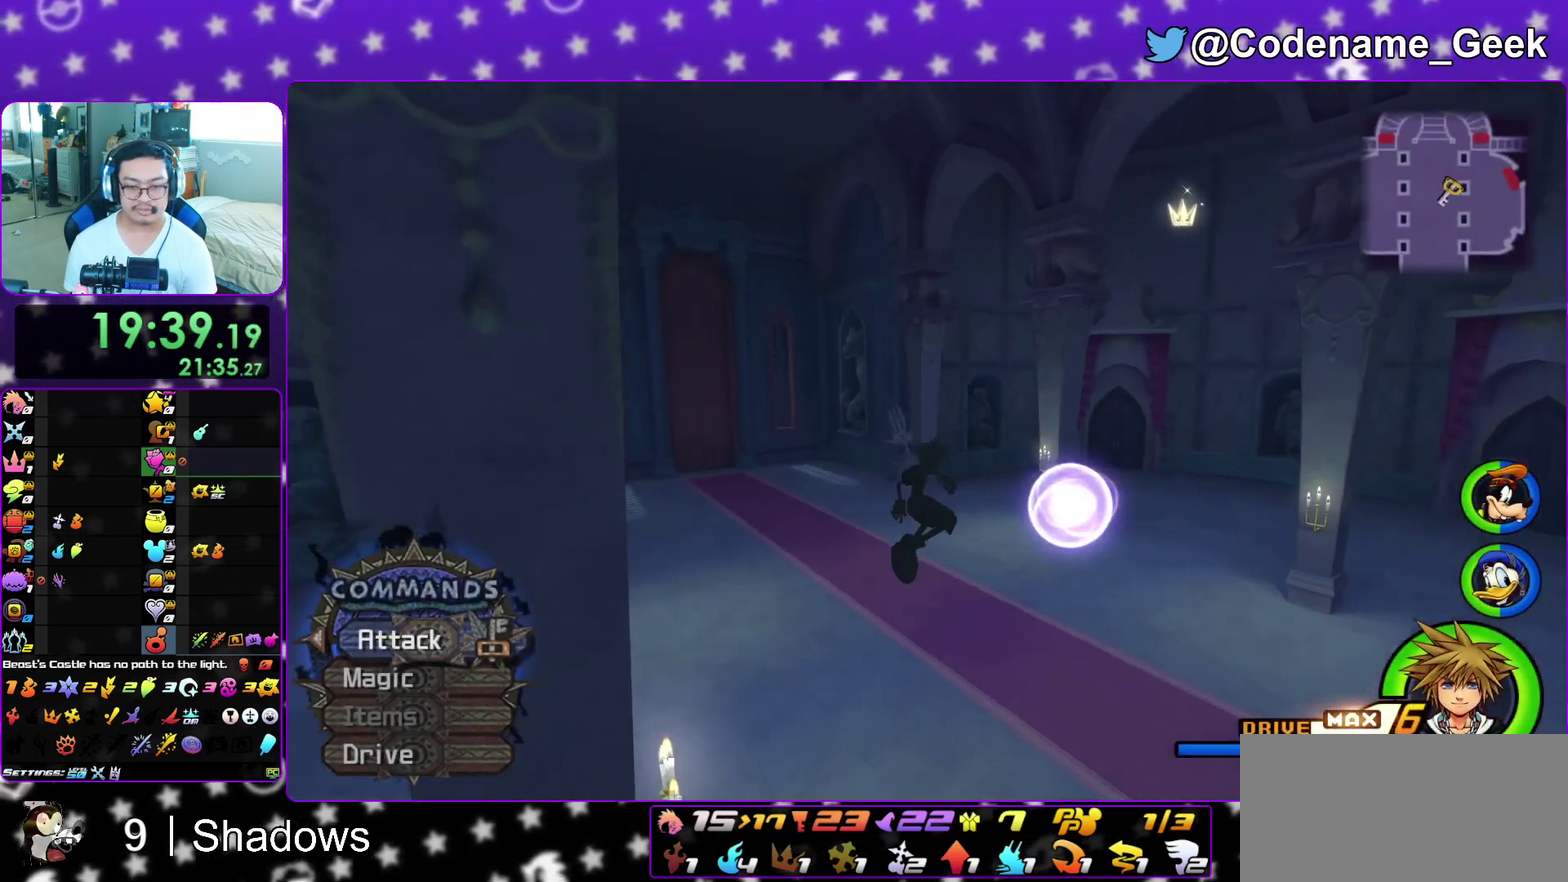
{"dt_ms": 500, "buttons": ["Y"], "left_stick": "up", "right_stick": "center", "events": [[50, "right_stick", "center"]]}
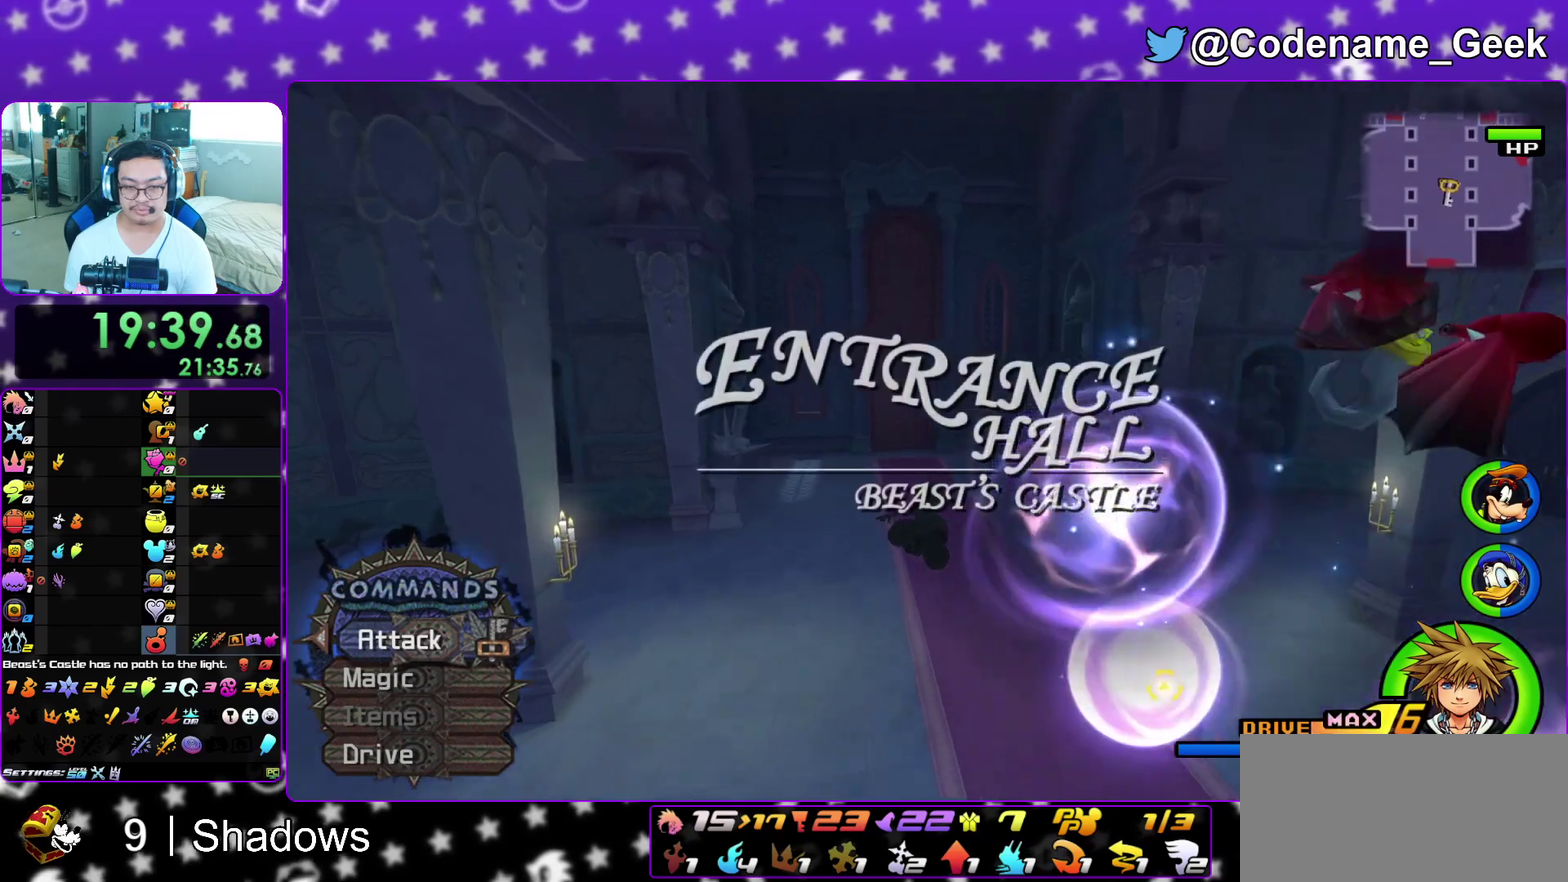
{"dt_ms": 600, "buttons": ["Y"], "left_stick": "up", "right_stick": "center", "events": []}
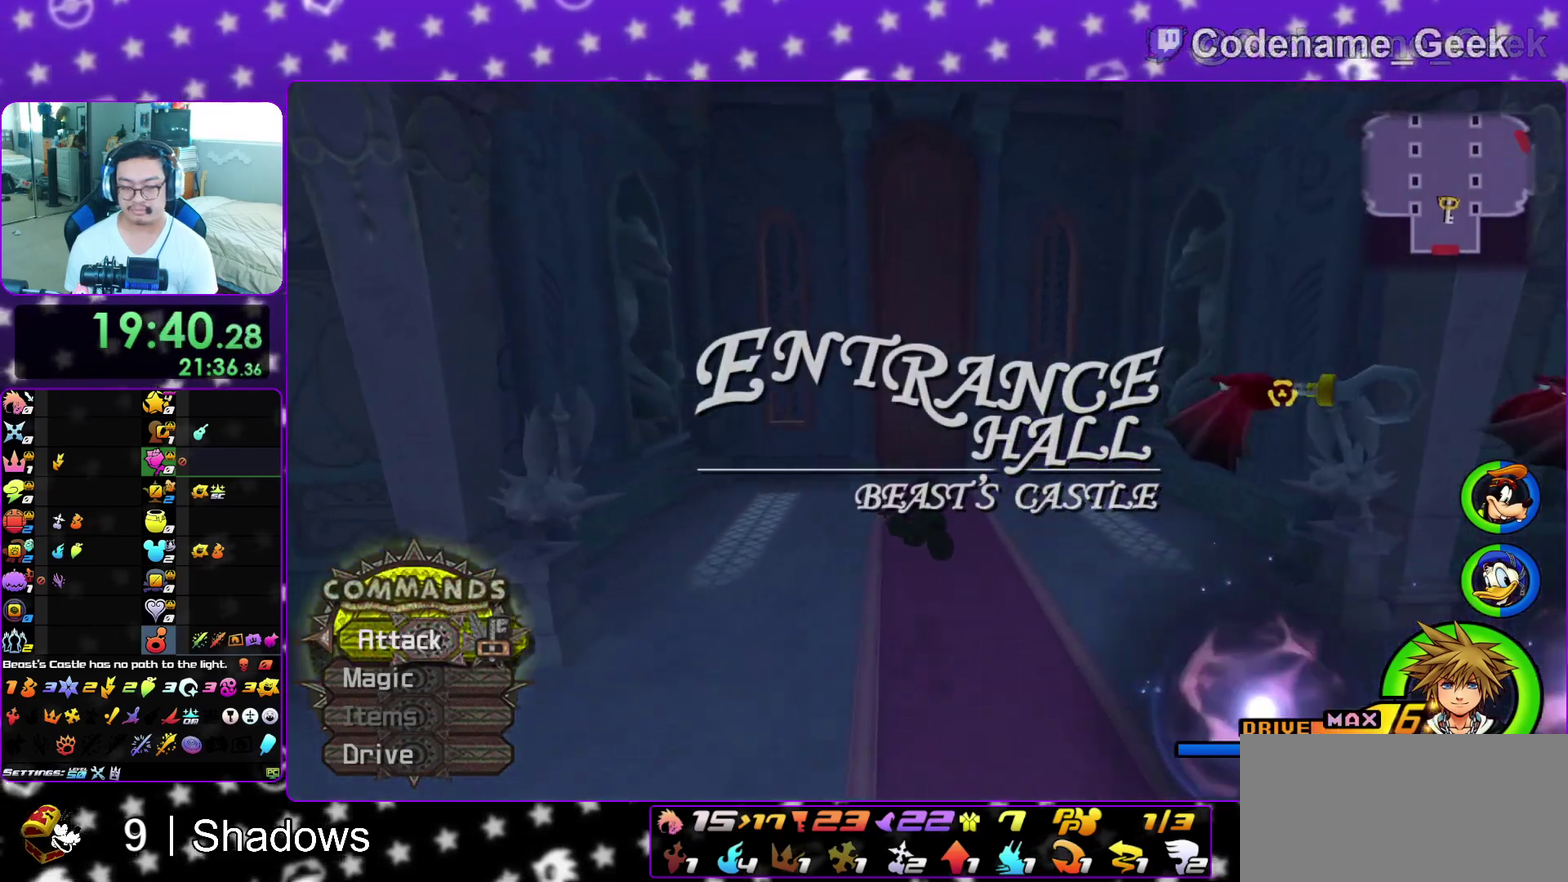
{"dt_ms": 400, "buttons": ["Y"], "left_stick": "up", "right_stick": "center", "events": []}
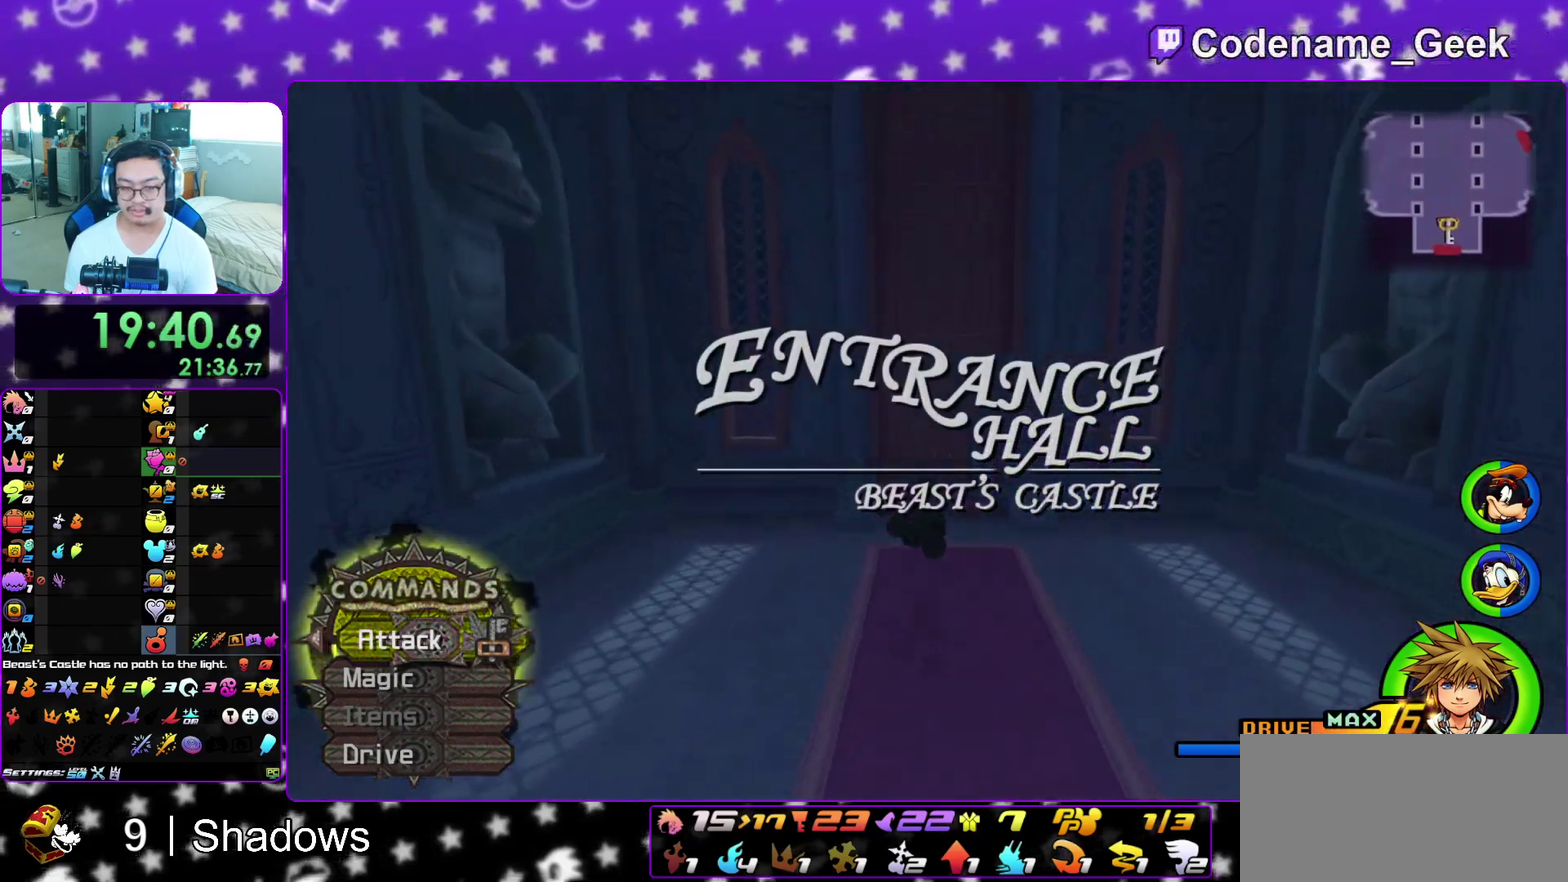
{"dt_ms": 700, "buttons": ["L1"], "left_stick": "up-left", "right_stick": "center", "events": [[400, "L1", "down"], [500, "L1", "up"], [633, "L1", "down"], [633, "Y", "up"], [683, "left_stick", "up-left"]]}
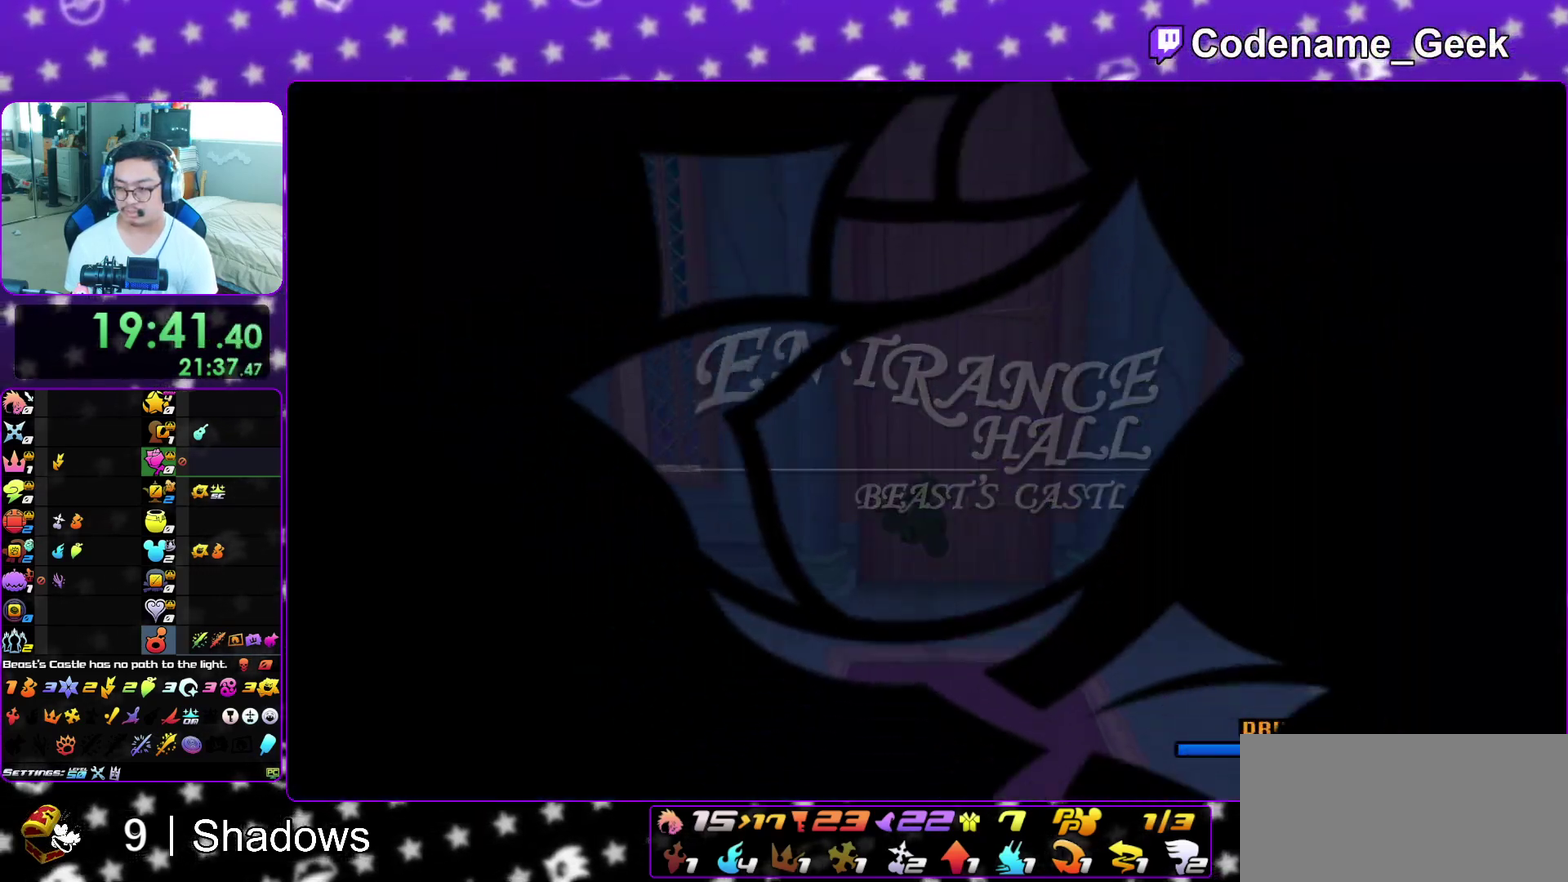
{"dt_ms": 300, "buttons": [], "left_stick": "up-left", "right_stick": "center"}
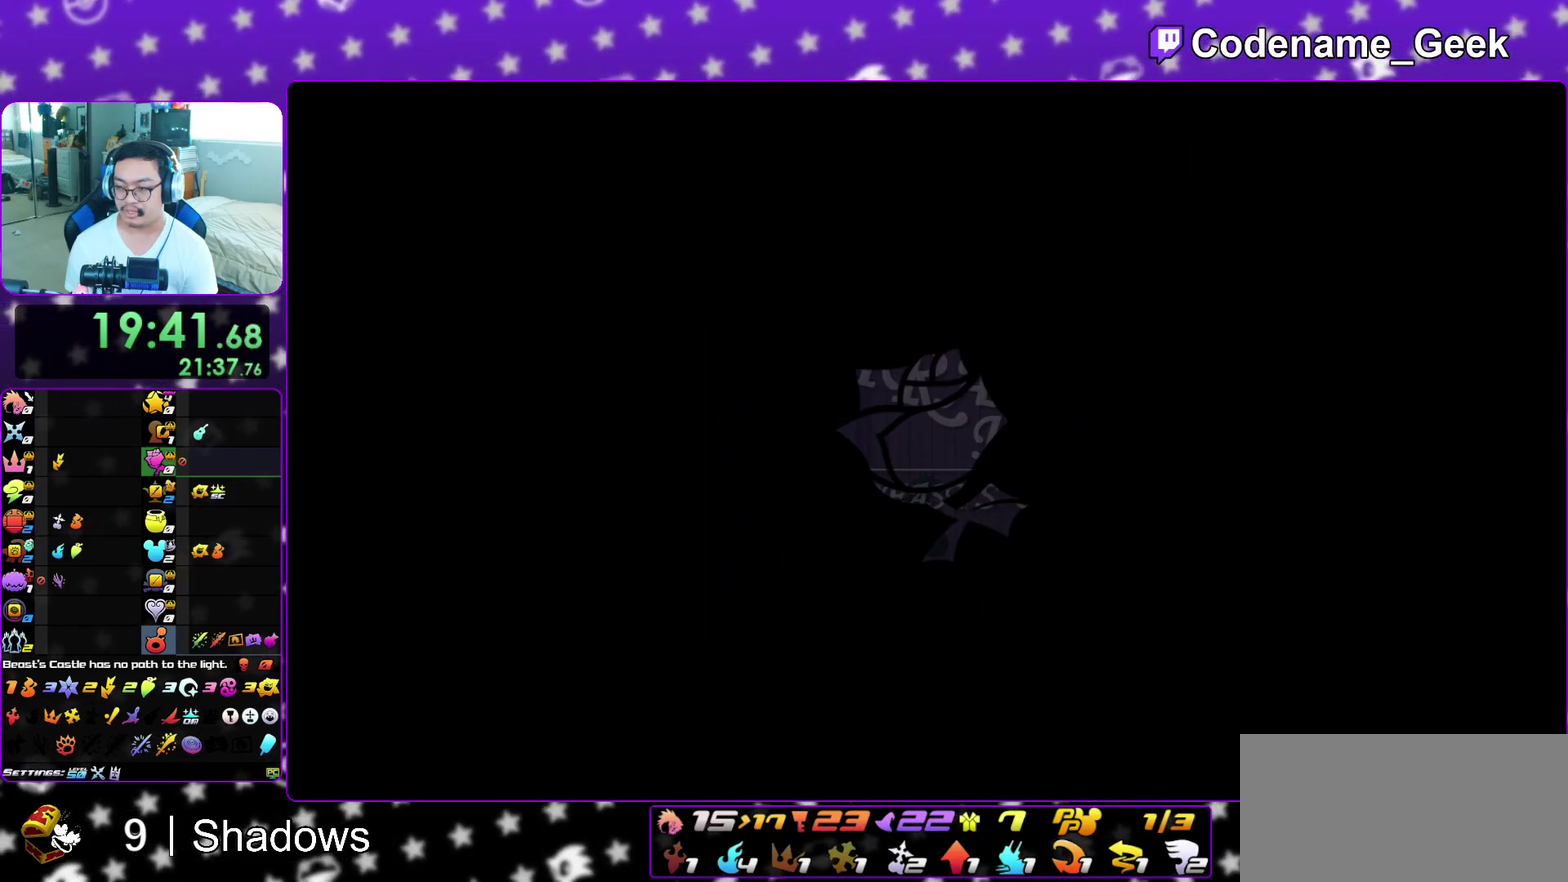
{"dt_ms": 600, "buttons": [], "left_stick": "up-left", "right_stick": "center"}
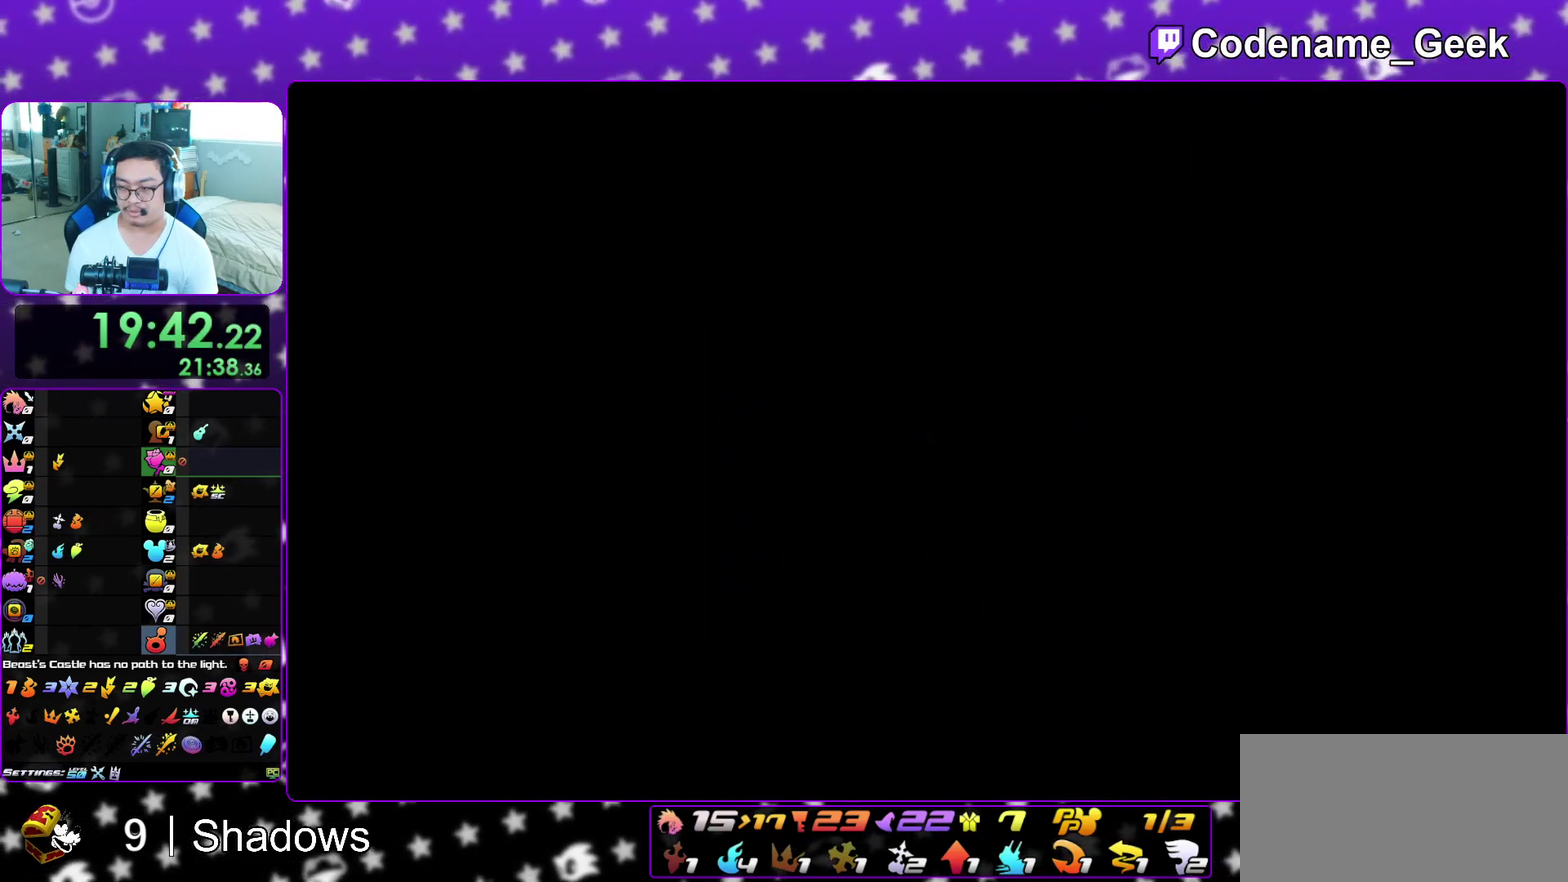
{"dt_ms": 400, "buttons": [], "left_stick": "up-left", "right_stick": "down-left"}
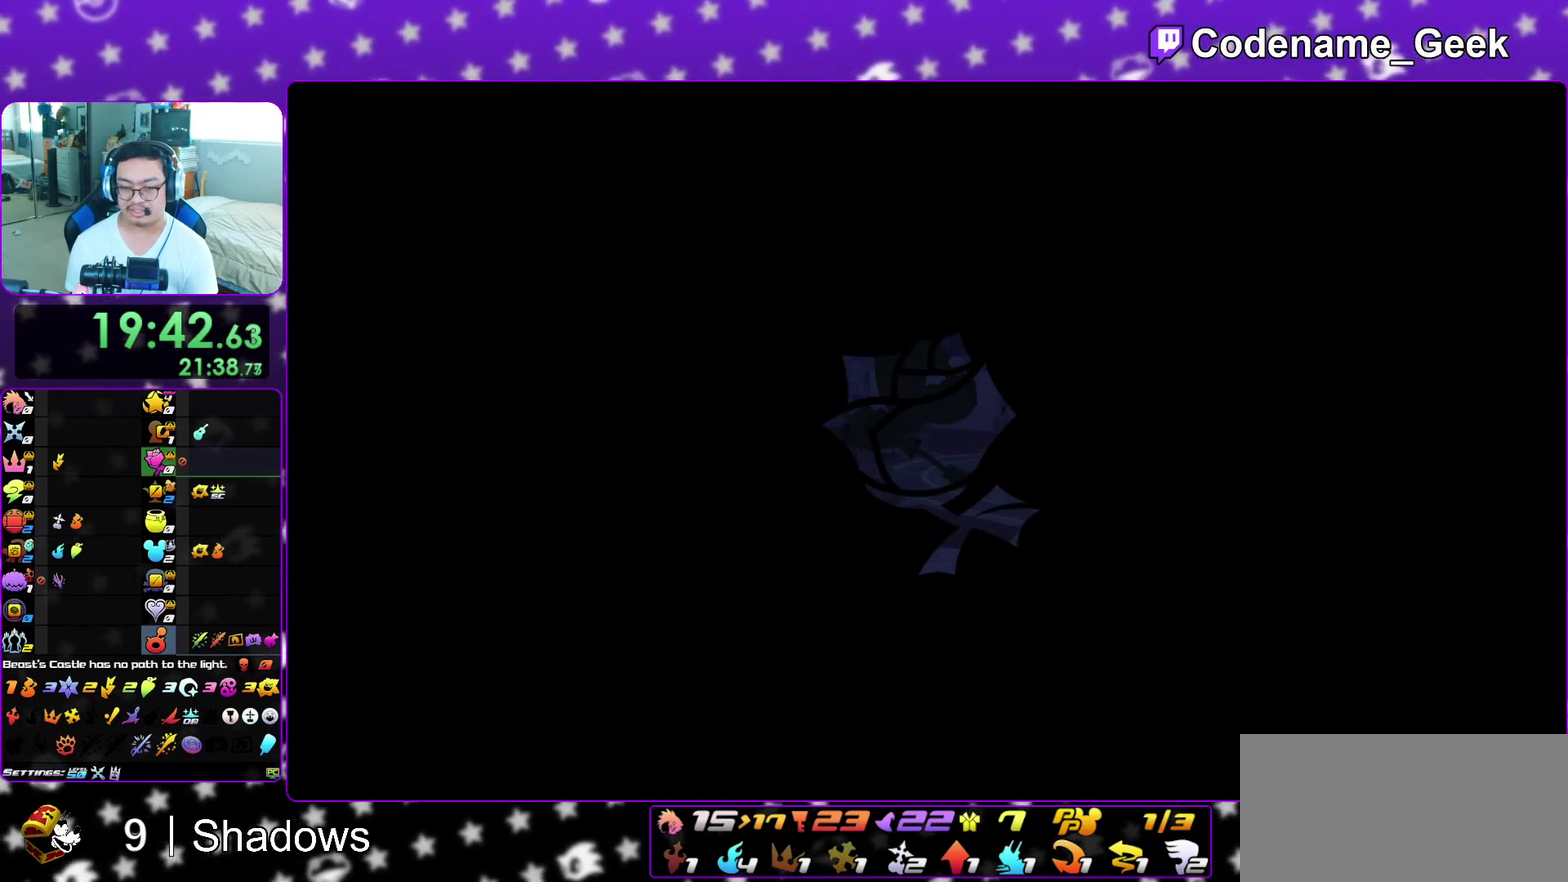
{"dt_ms": 500, "buttons": ["Y"], "left_stick": "up", "right_stick": "center", "events": [[17, "B", "down"], [33, "right_stick", "left"], [83, "left_stick", "up"], [133, "B", "up"], [183, "Y", "down"], [183, "right_stick", "center"]]}
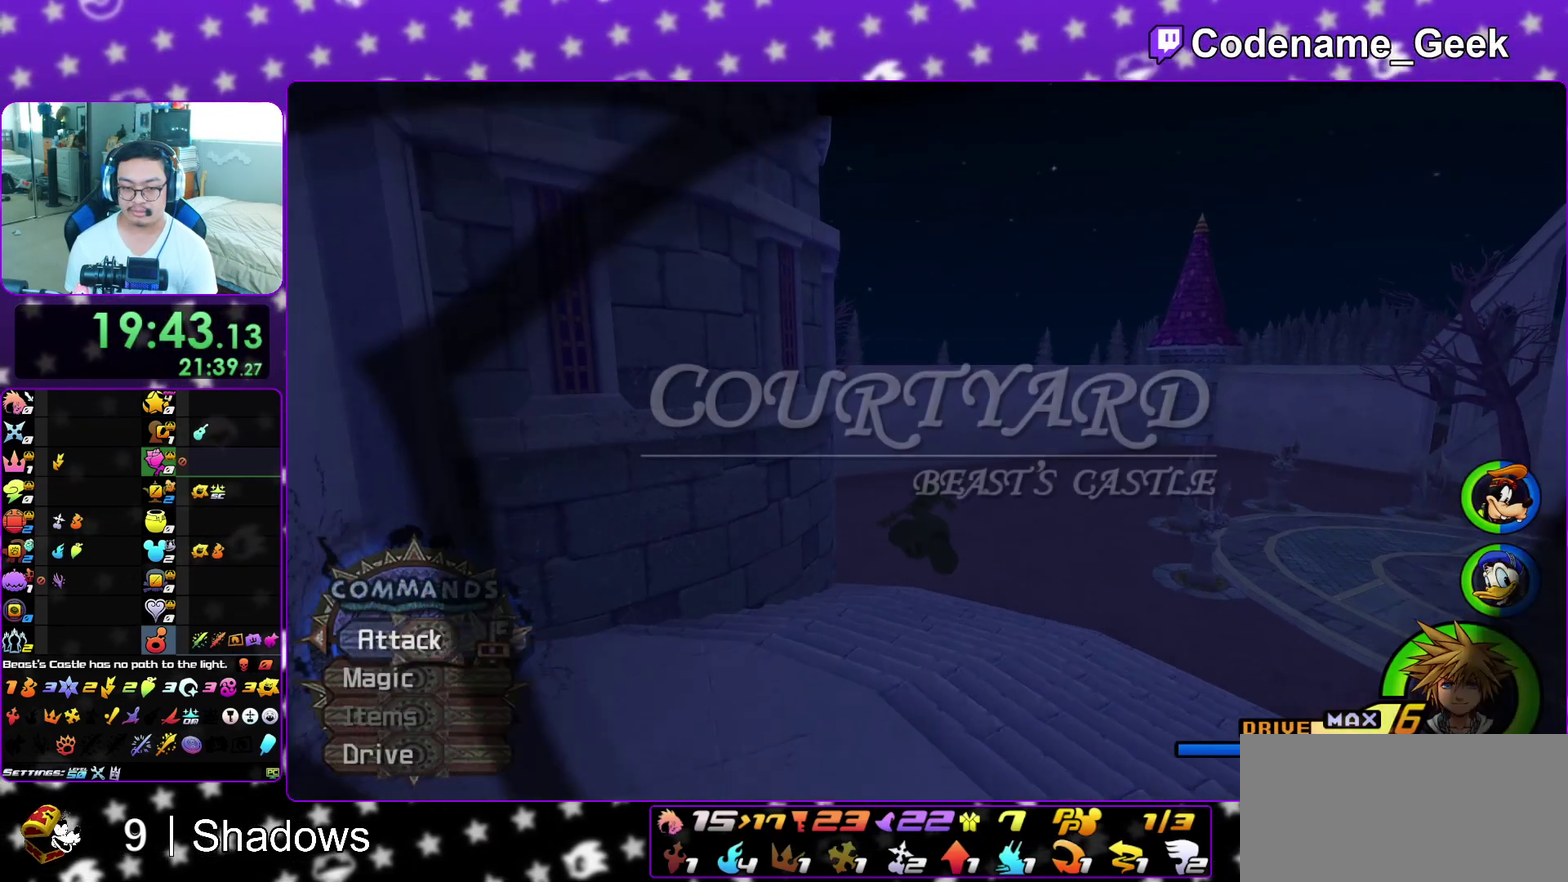
{"dt_ms": 500, "buttons": ["Y"], "left_stick": "up", "right_stick": "left", "events": [[183, "right_stick", "left"], [233, "right_stick", "center"], [450, "right_stick", "left"]]}
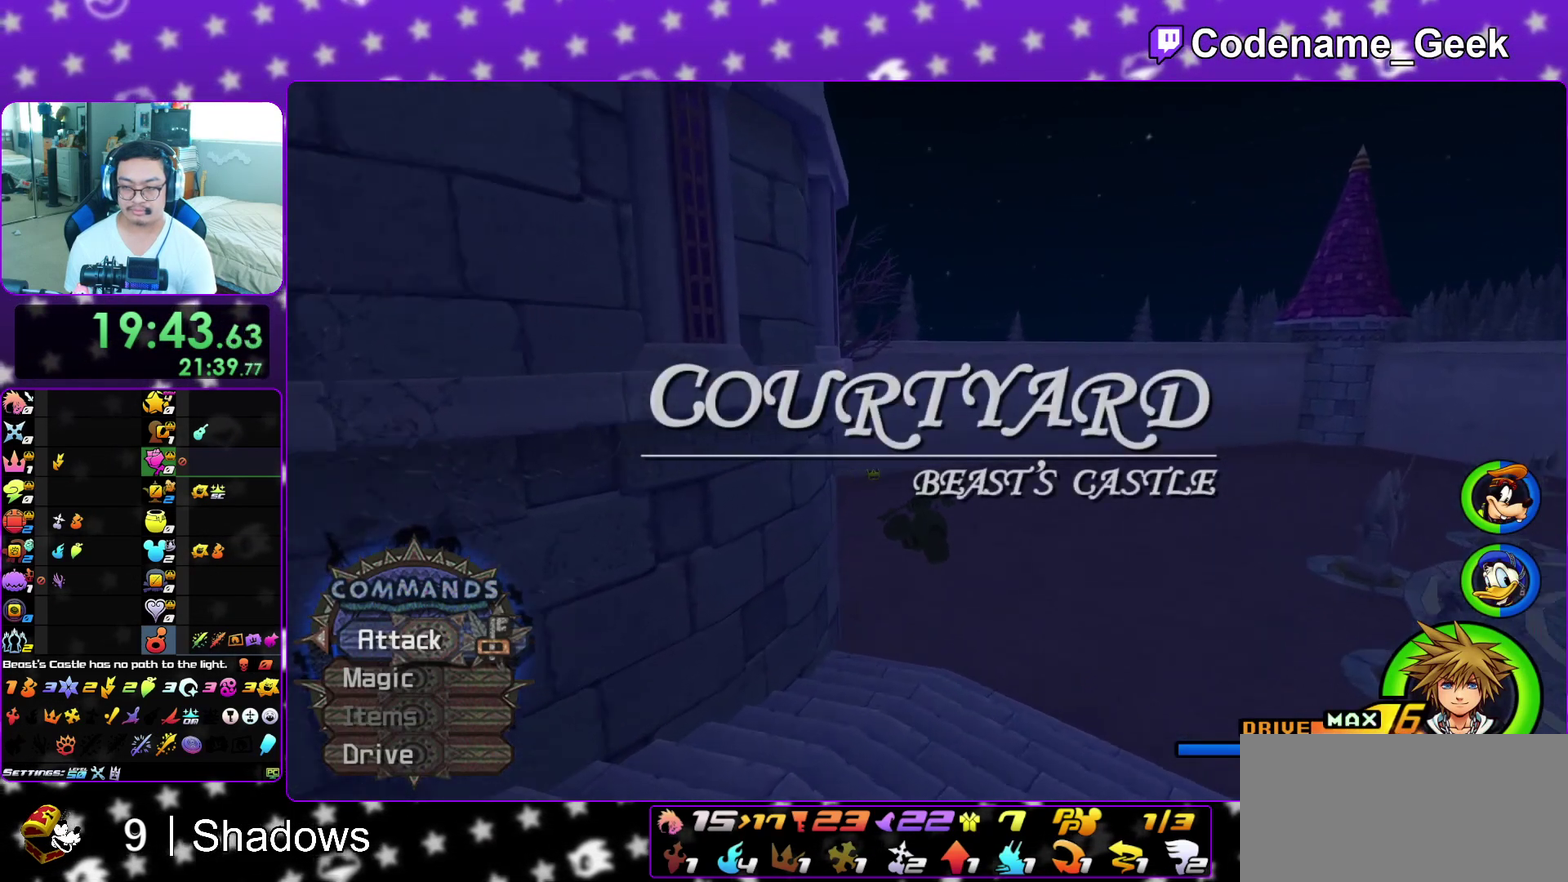
{"dt_ms": 500, "buttons": ["Y"], "left_stick": "up", "right_stick": "center", "events": [[17, "right_stick", "center"], [433, "right_stick", "right"], [500, "right_stick", "center"]]}
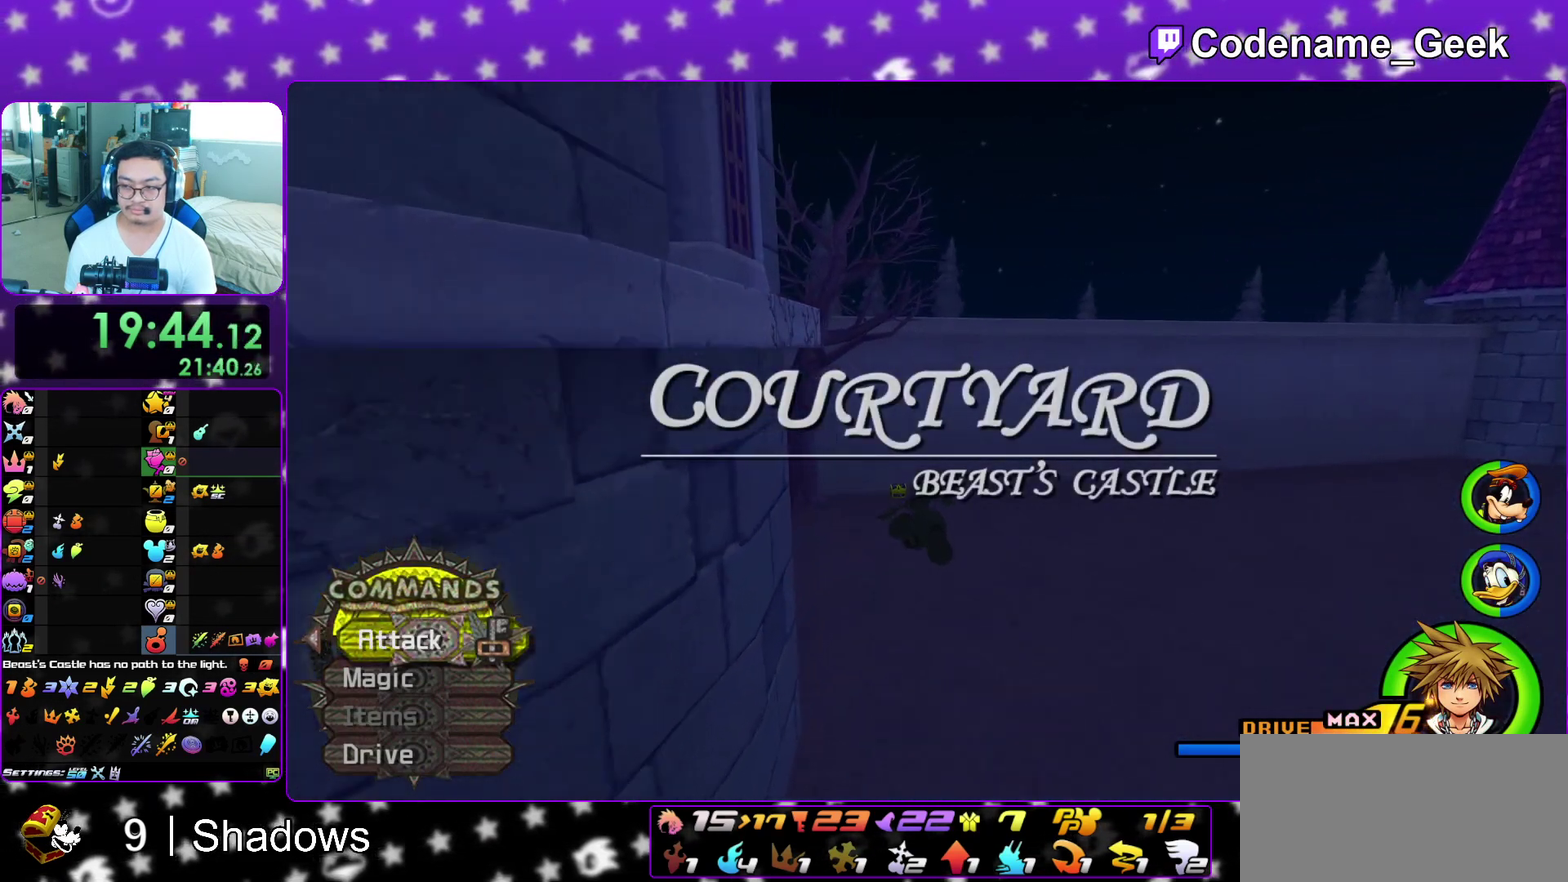
{"dt_ms": 500, "buttons": ["Y"], "left_stick": "up", "right_stick": "center", "events": []}
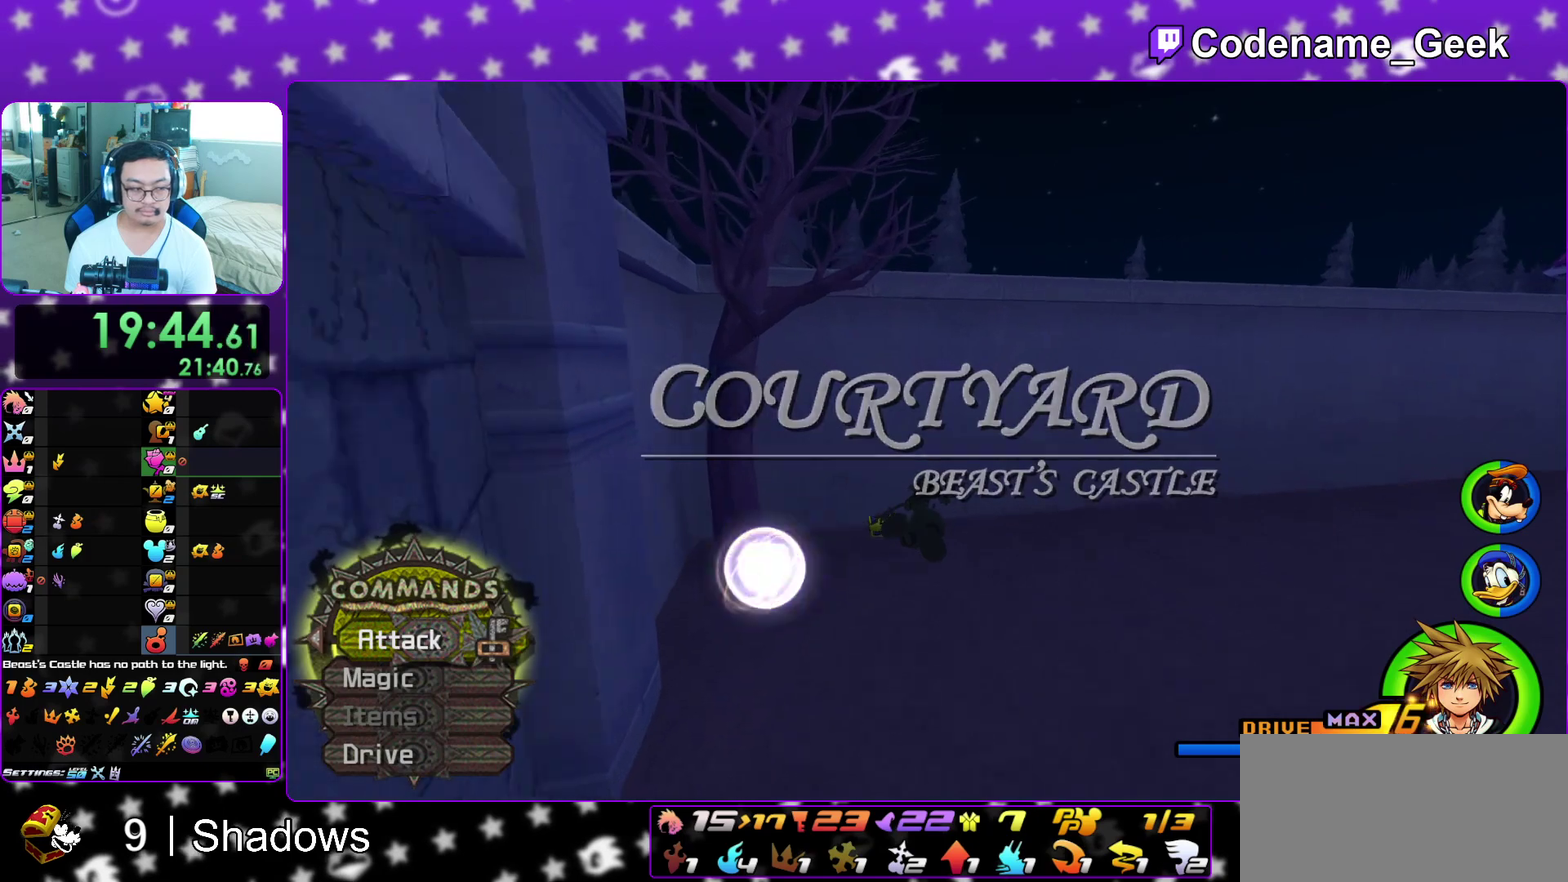
{"dt_ms": 700, "buttons": [], "left_stick": "up-left", "right_stick": "center", "events": [[117, "Y", "up"], [183, "L1", "down"], [283, "L1", "up"], [367, "L1", "down"], [467, "L1", "up"], [483, "left_stick", "up-left"], [567, "L1", "down"], [683, "L1", "up"]]}
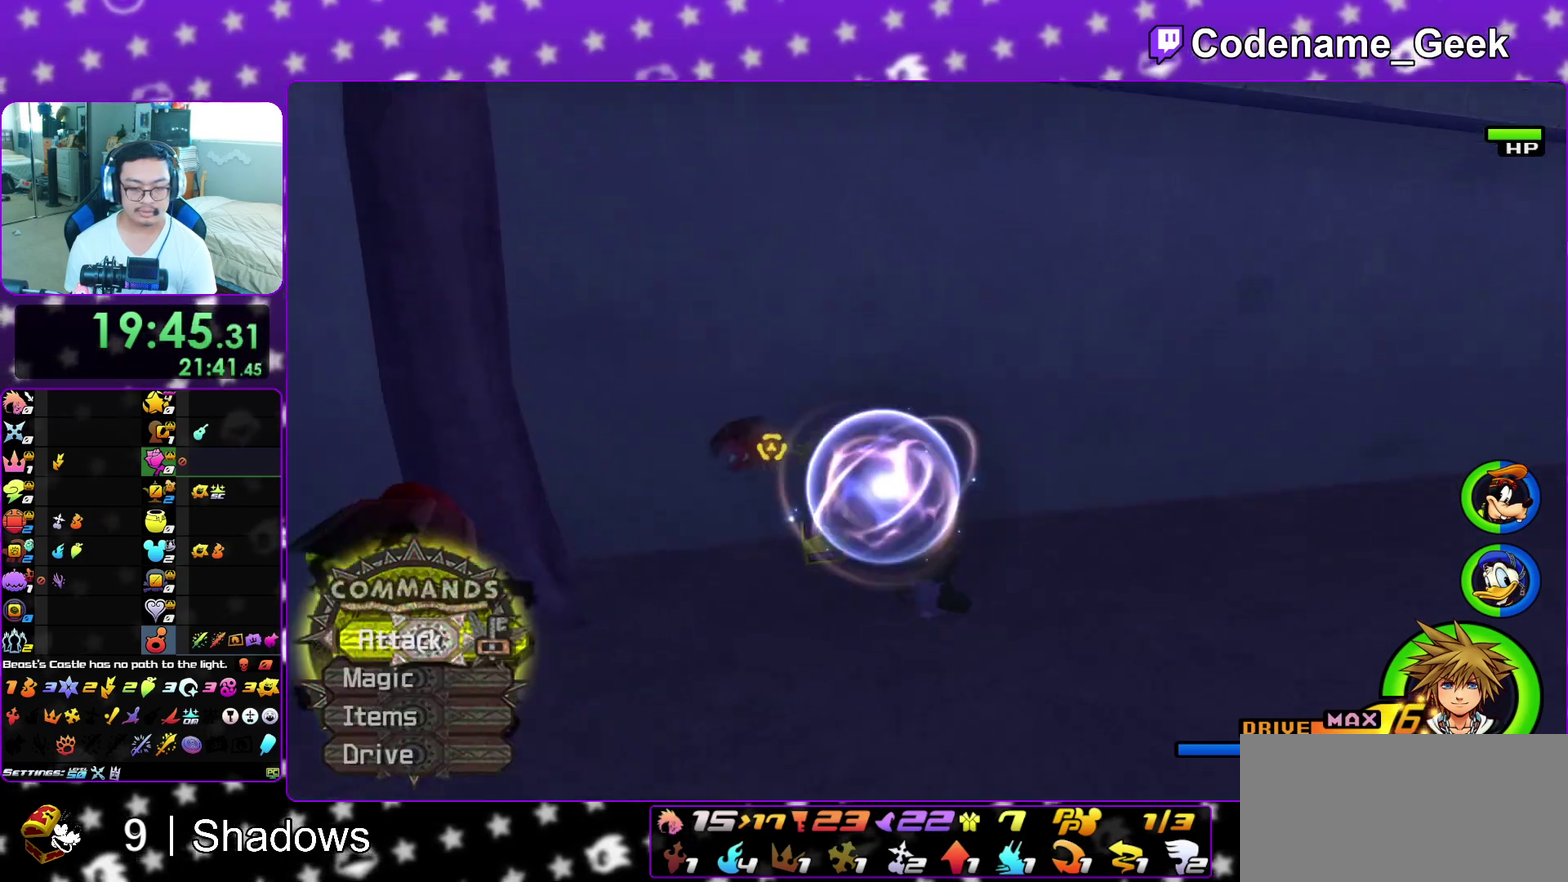
{"dt_ms": 300, "buttons": ["X"], "left_stick": "left", "right_stick": "right", "events": [[17, "right_stick", "right"], [67, "left_stick", "left"], [233, "X", "down"]]}
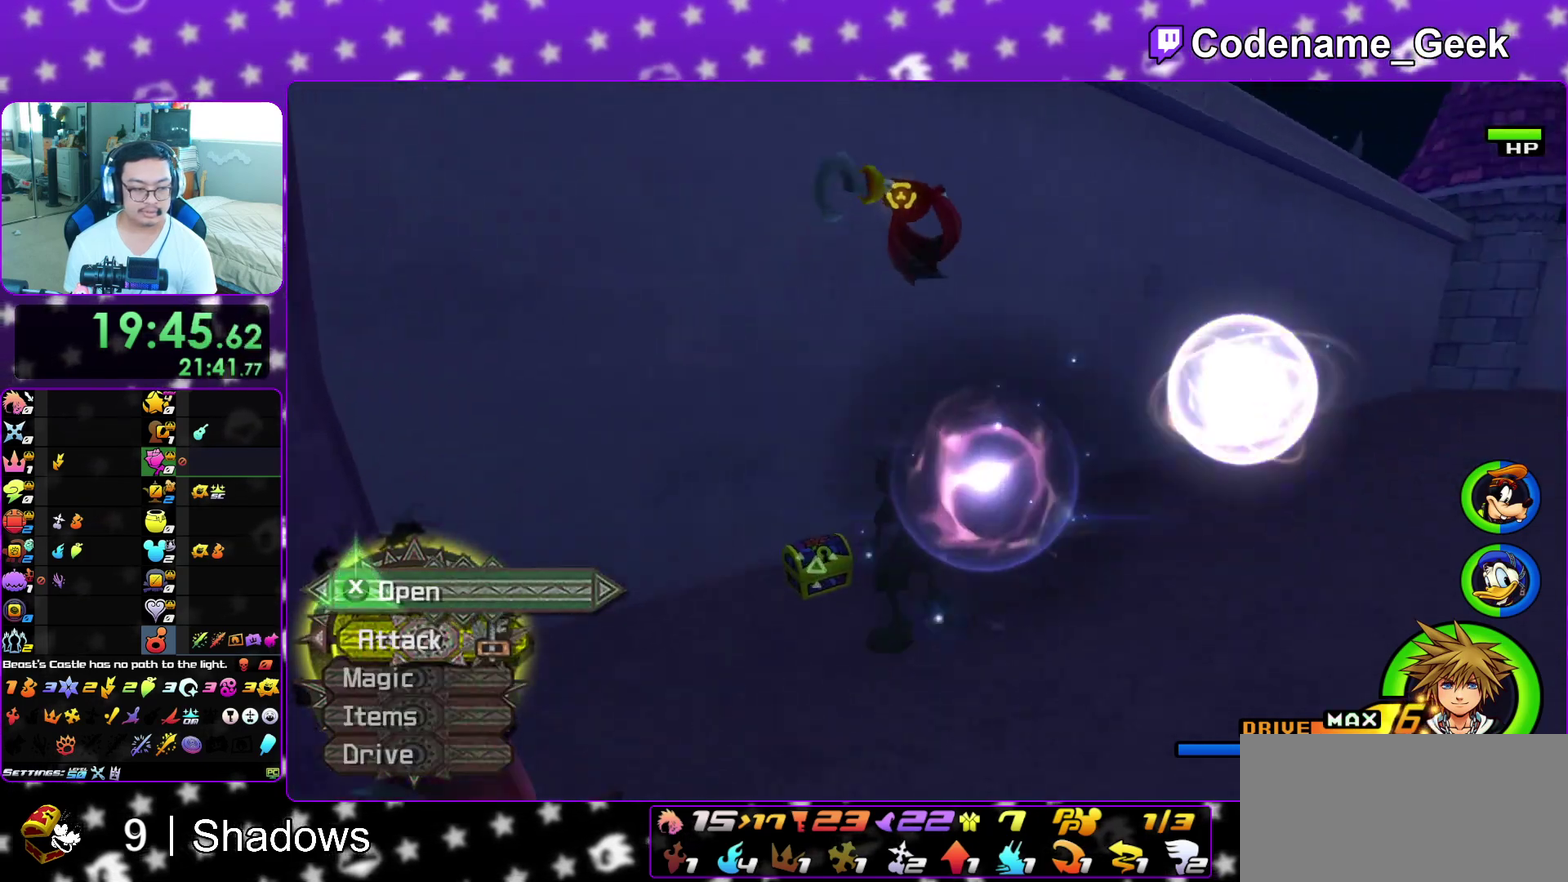
{"dt_ms": 600, "buttons": ["L1"], "left_stick": "center", "right_stick": "center", "events": [[167, "left_stick", "center"], [233, "X", "up"], [317, "X", "down"], [400, "right_stick", "center"], [417, "X", "up"], [500, "X", "down"], [517, "L1", "down"], [600, "X", "up"]]}
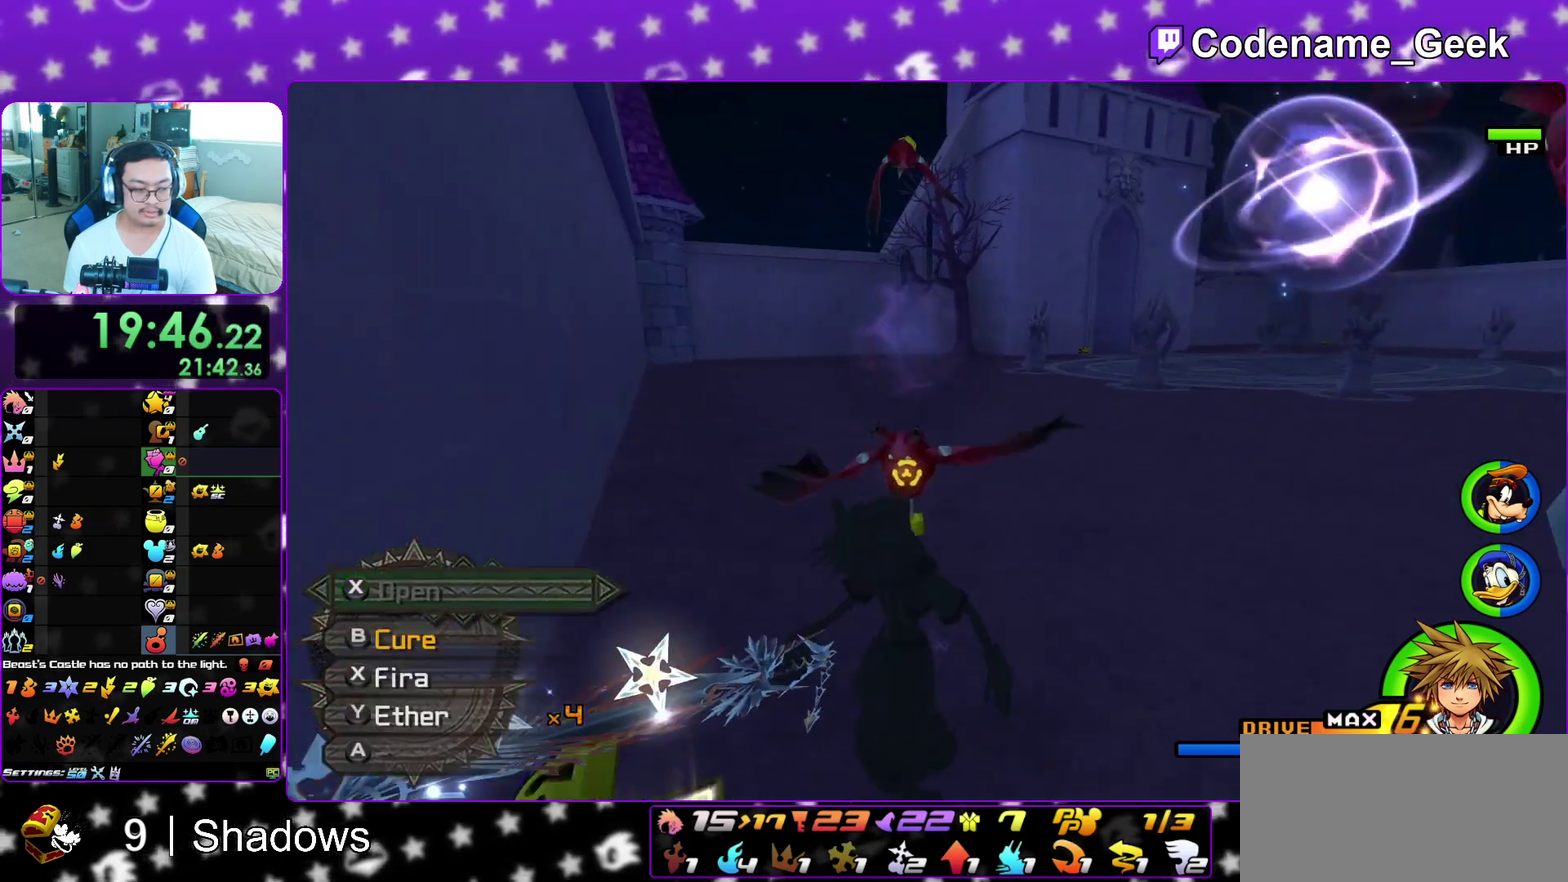
{"dt_ms": 400, "buttons": [], "left_stick": "up-right", "right_stick": "center", "events": [[33, "L1", "up"], [50, "right_stick", "left"], [83, "X", "down"], [117, "right_stick", "center"], [167, "L1", "down"], [167, "X", "up"], [267, "L1", "up"], [317, "left_stick", "up"], [367, "left_stick", "up-right"]]}
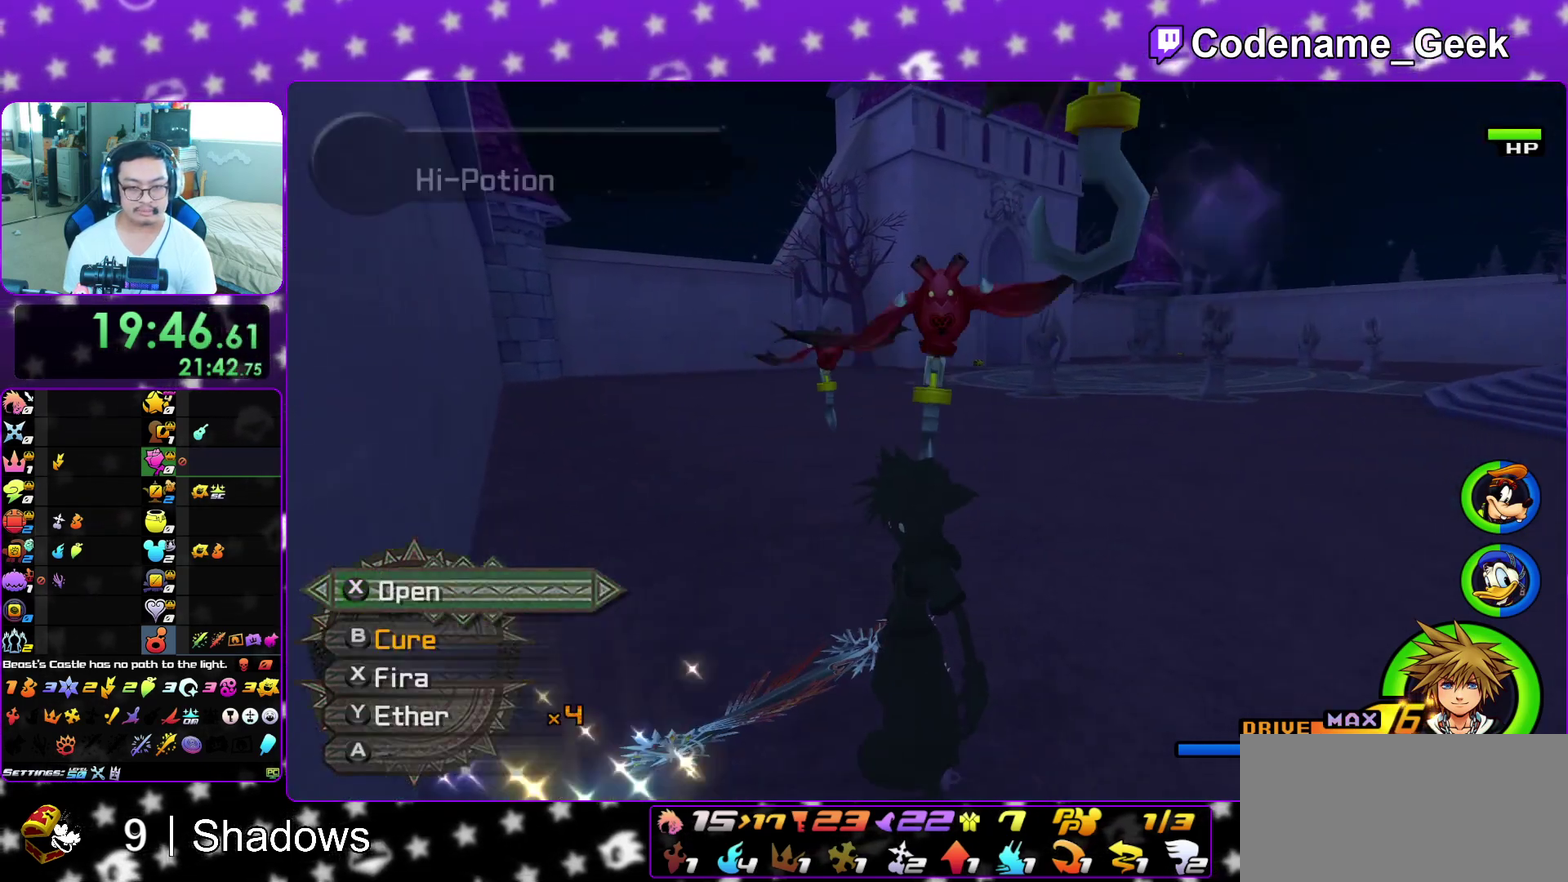
{"dt_ms": 400, "buttons": [], "left_stick": "up", "right_stick": "center", "events": [[17, "L1", "down"], [50, "right_stick", "down-right"], [83, "L1", "up"], [100, "right_stick", "center"], [233, "B", "down"], [350, "B", "up"], [400, "left_stick", "up"]]}
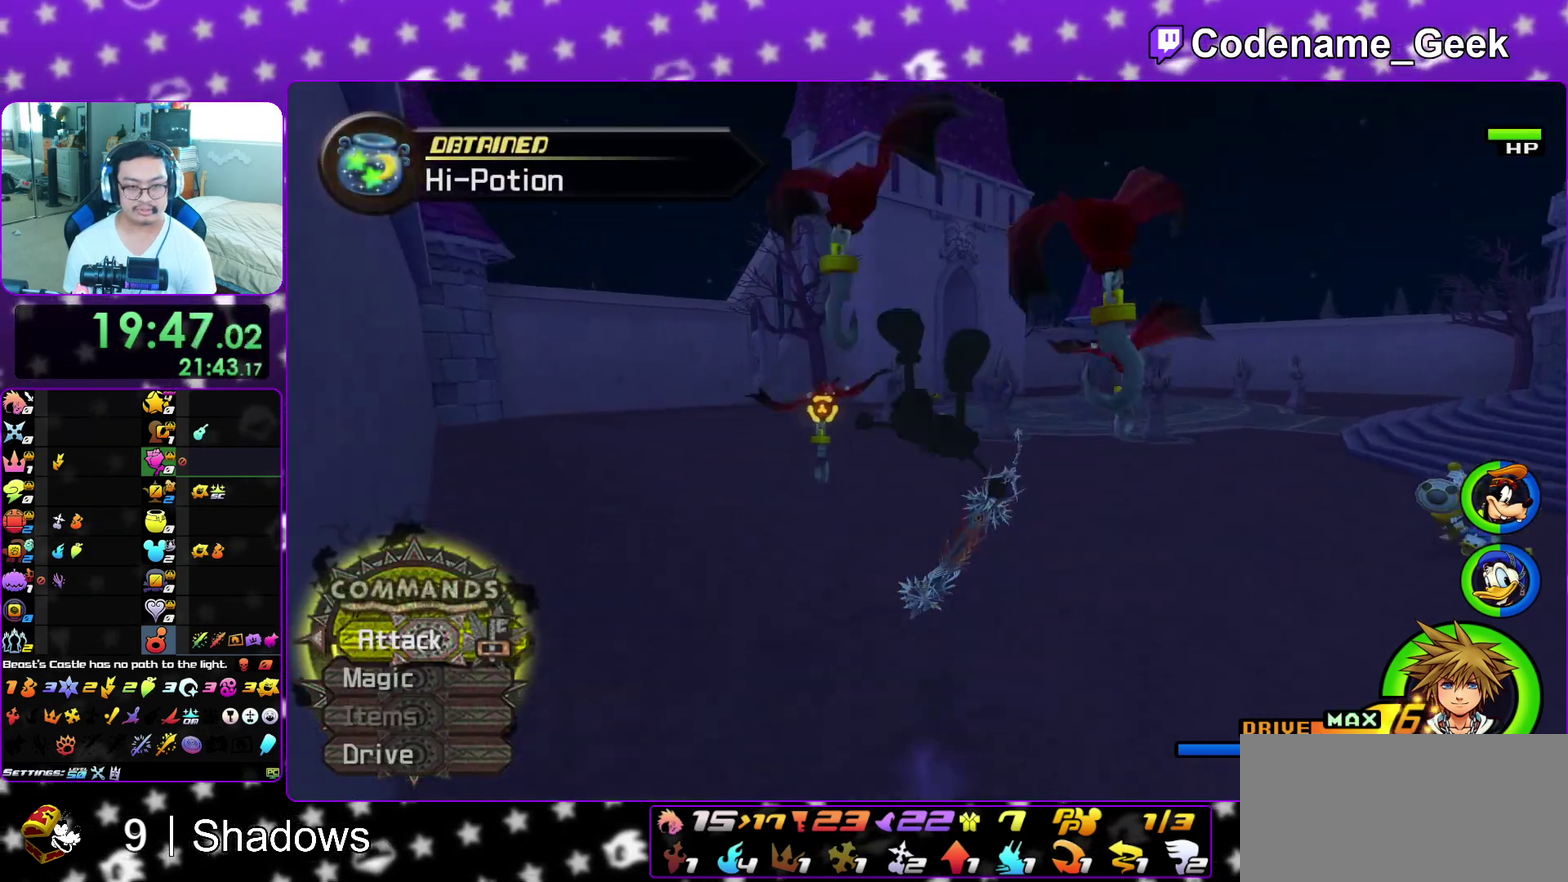
{"dt_ms": 600, "buttons": ["Y"], "left_stick": "up", "right_stick": "center", "events": [[33, "B", "down"], [183, "B", "up"], [250, "Y", "down"]]}
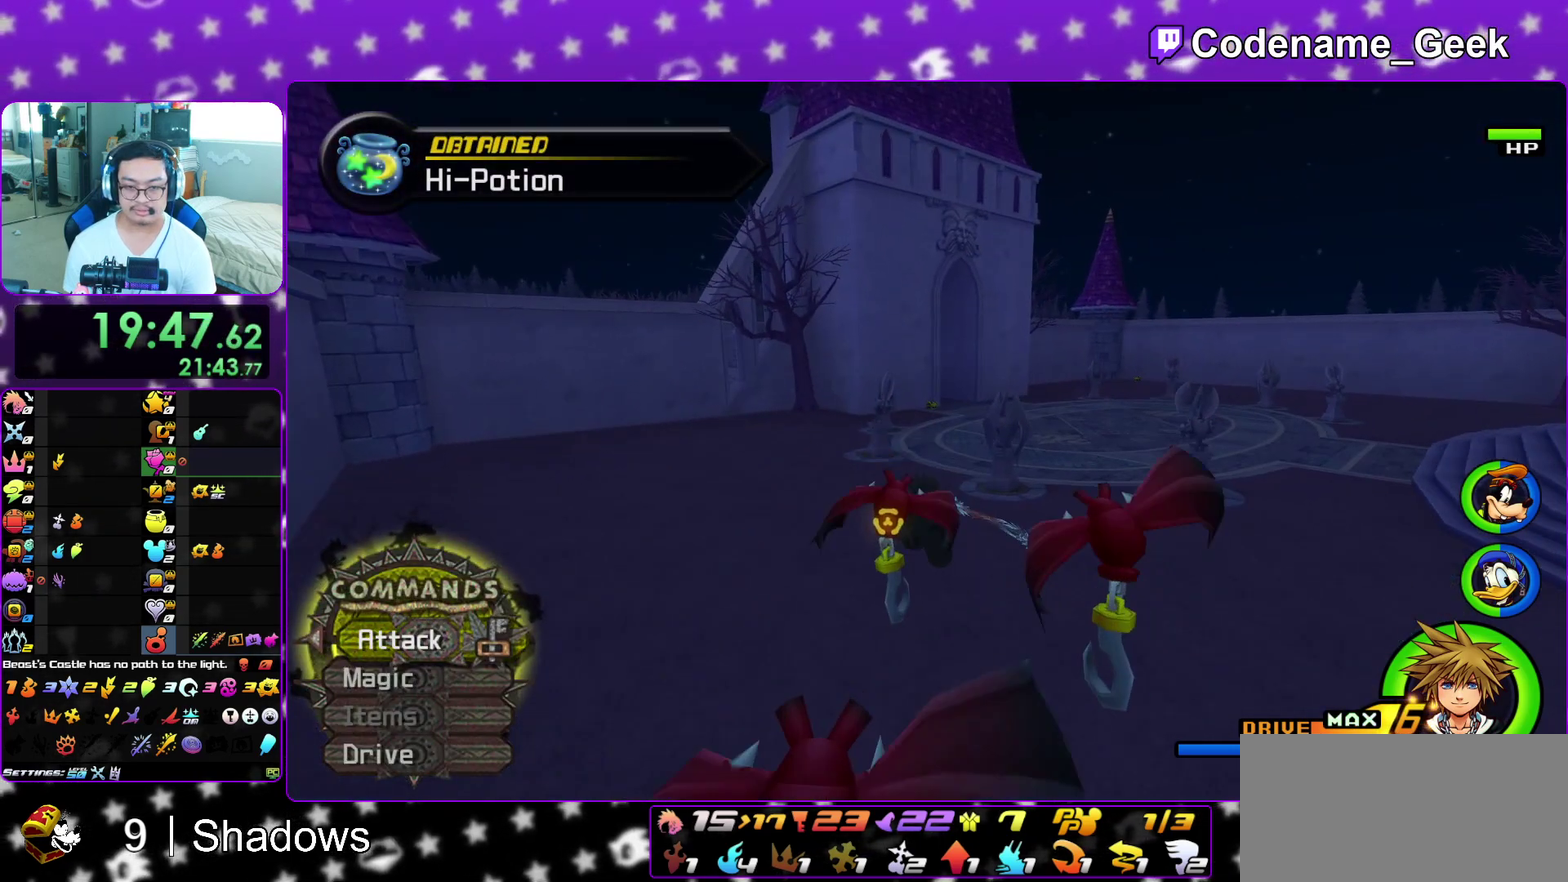
{"dt_ms": 400, "buttons": ["Y"], "left_stick": "center", "right_stick": "center", "events": [[100, "left_stick", "center"]]}
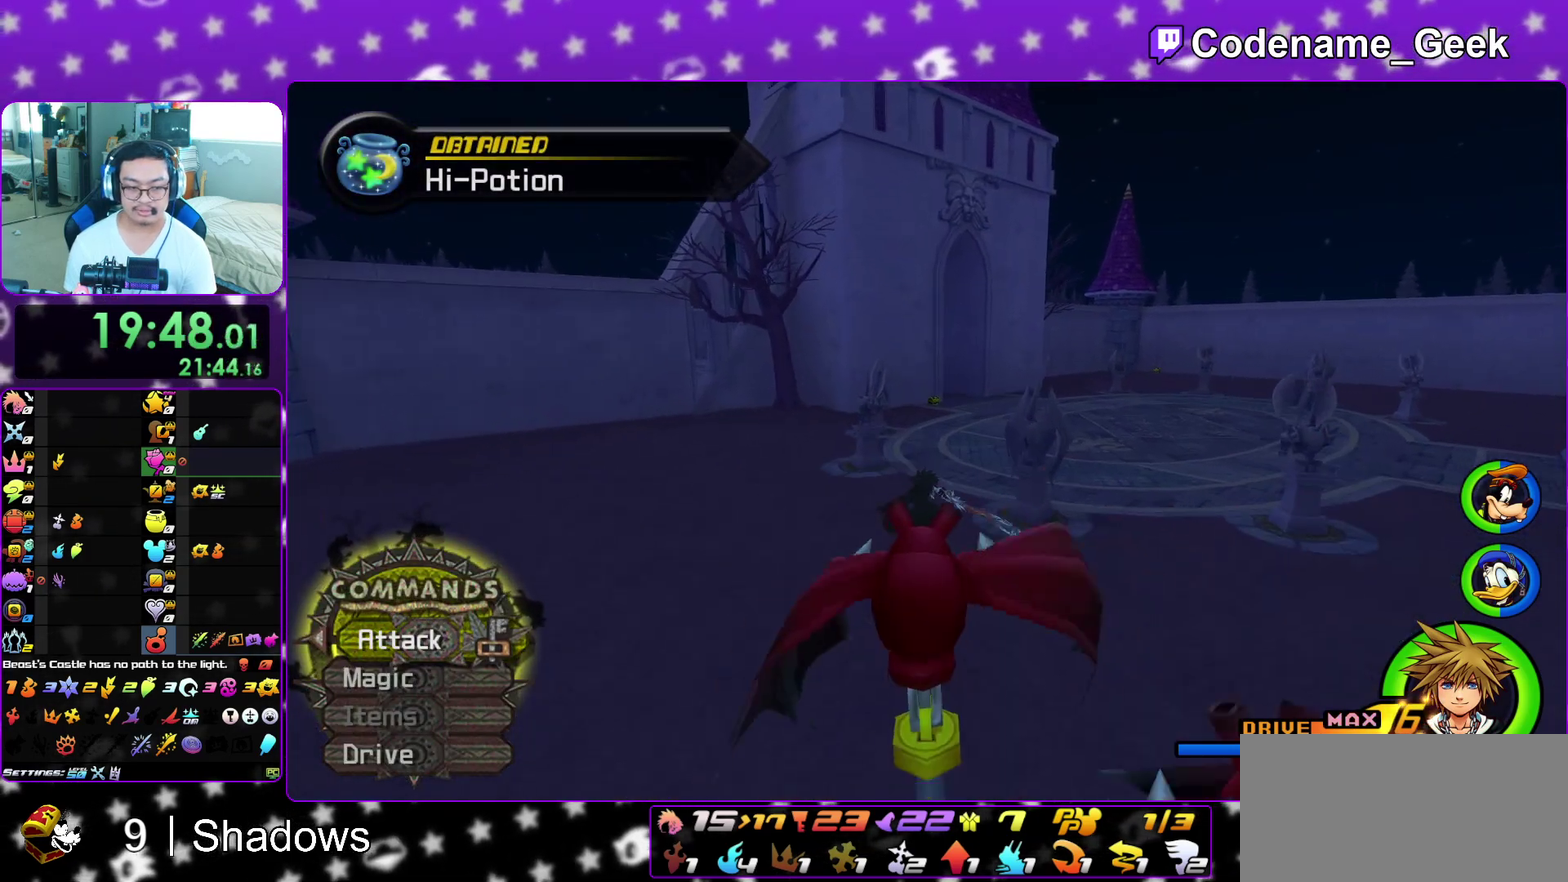
{"dt_ms": 600, "buttons": ["Y"], "left_stick": "up", "right_stick": "center", "events": [[83, "left_stick", "up"]]}
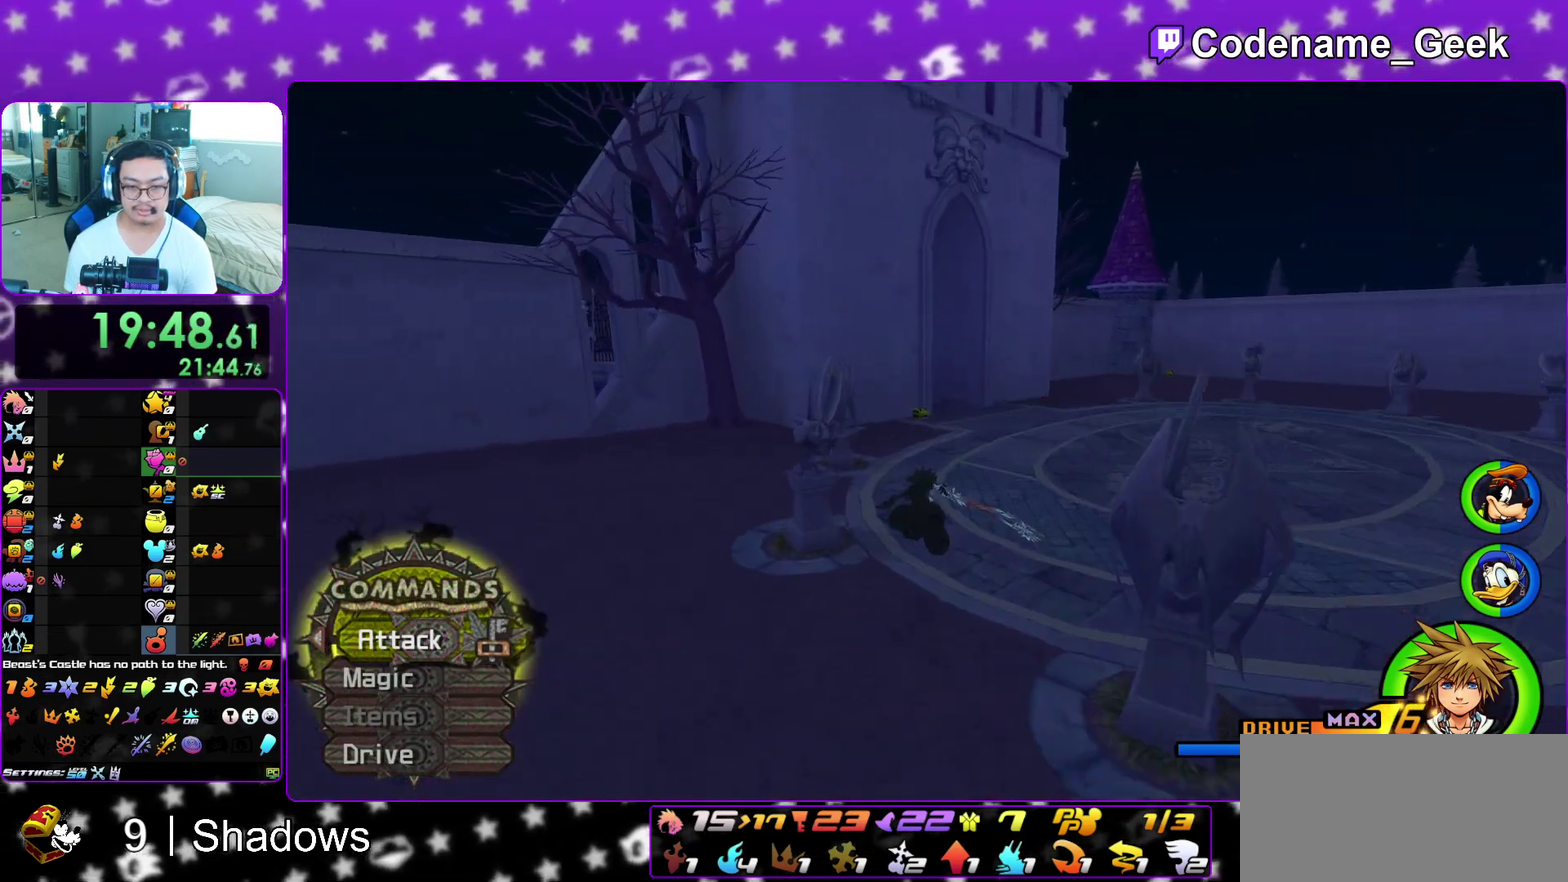
{"dt_ms": 600, "buttons": ["Y"], "left_stick": "up", "right_stick": "center", "events": [[300, "right_stick", "down"], [400, "right_stick", "center"]]}
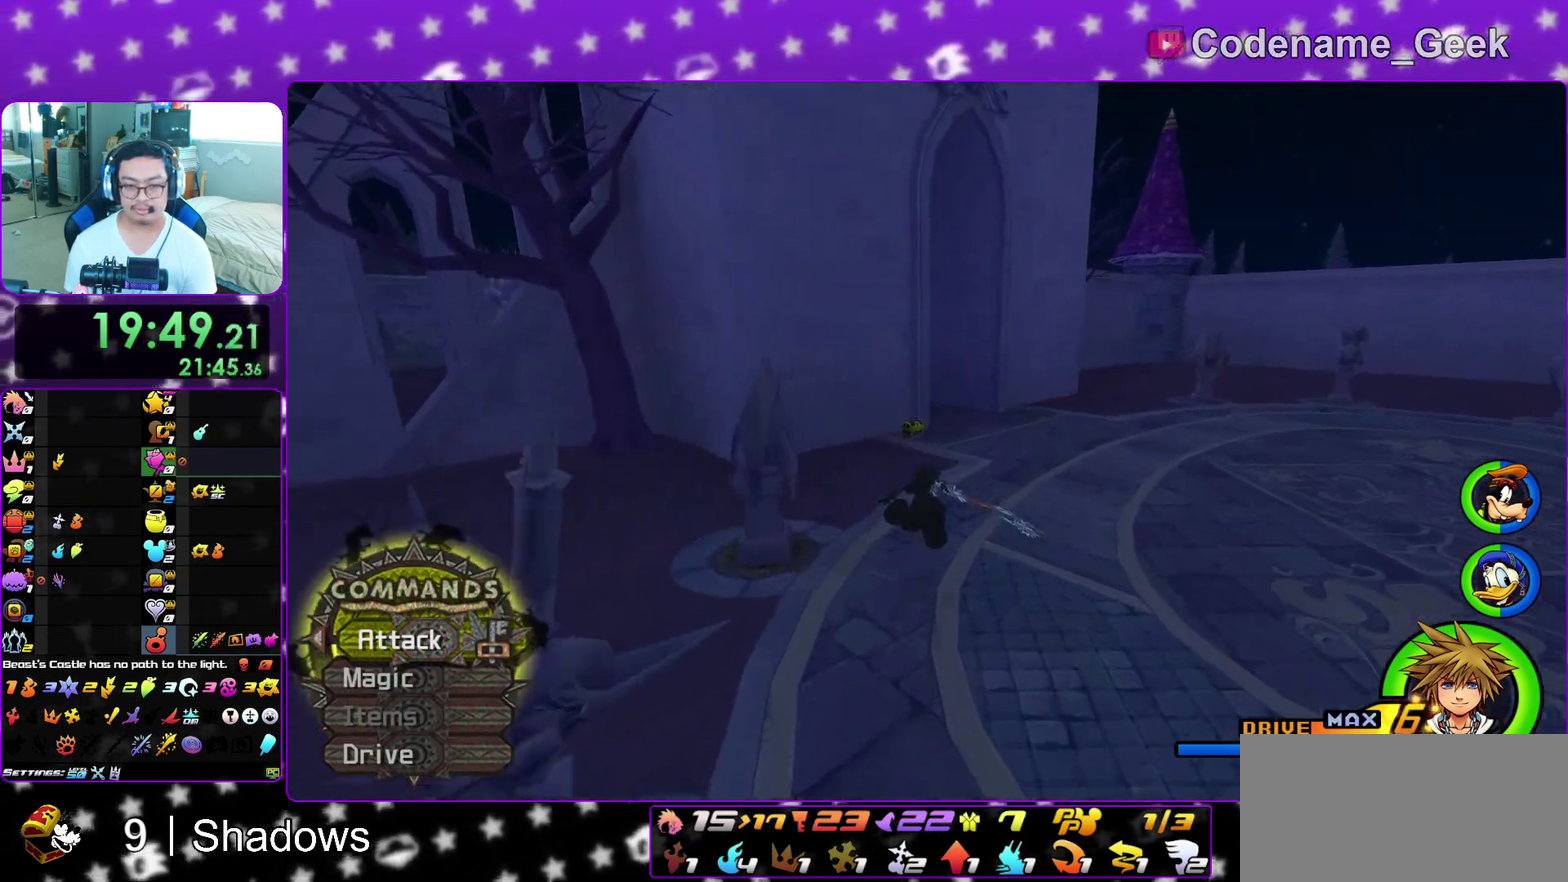
{"dt_ms": 400, "buttons": ["L1"], "left_stick": "up", "right_stick": "center", "events": [[317, "L1", "down"], [400, "Y", "up"]]}
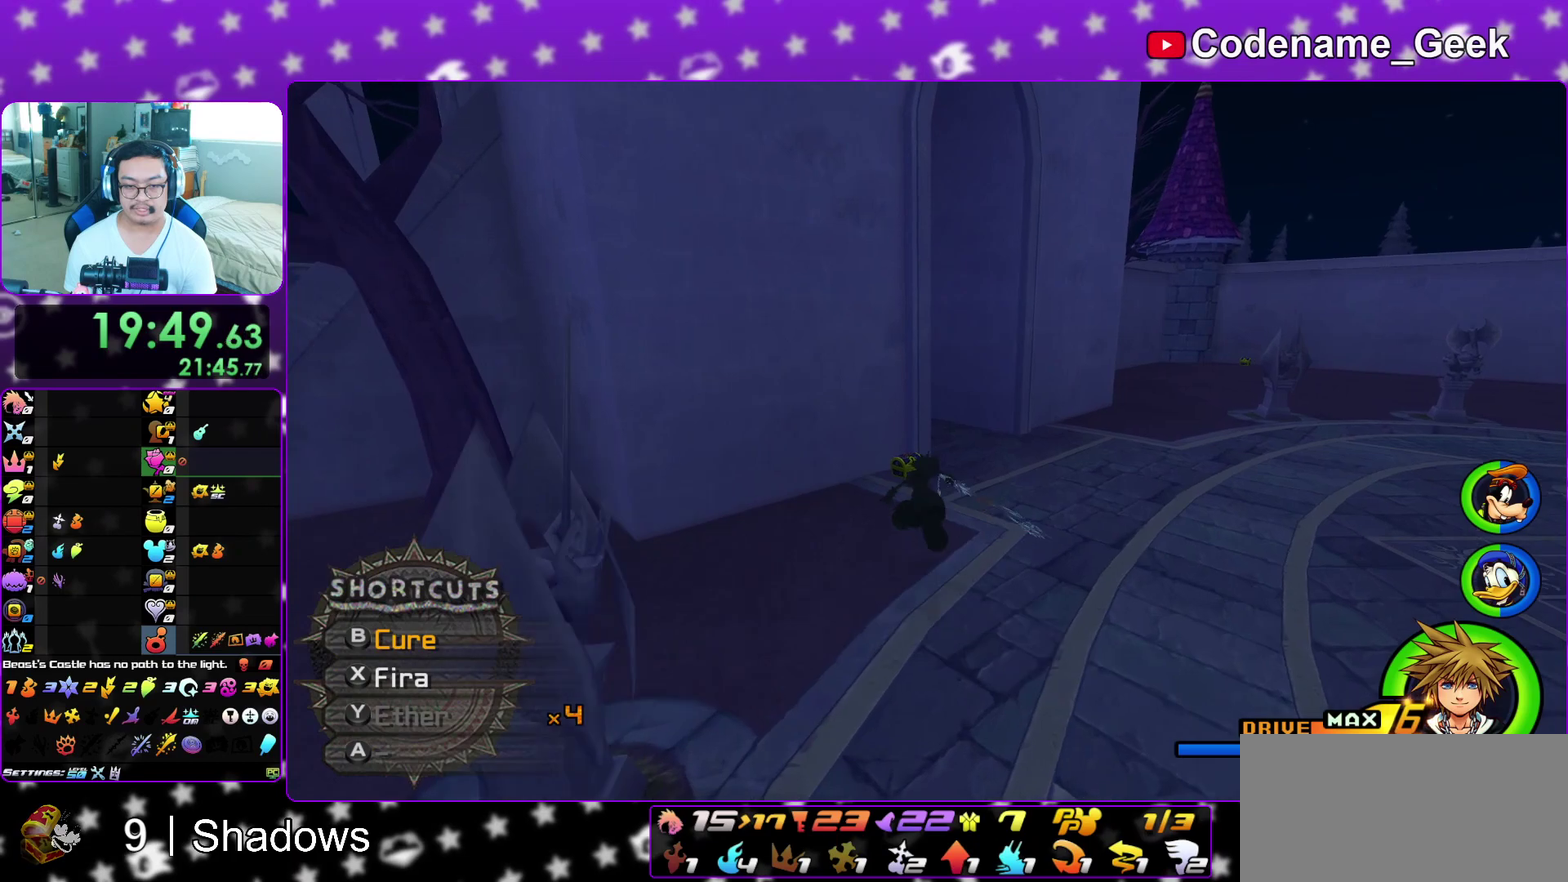
{"dt_ms": 700, "buttons": ["X"], "left_stick": "up", "right_stick": "right", "events": [[33, "L1", "up"], [150, "L1", "down"], [233, "L1", "up"], [317, "L1", "down"], [467, "L1", "up"], [500, "right_stick", "right"], [633, "X", "down"]]}
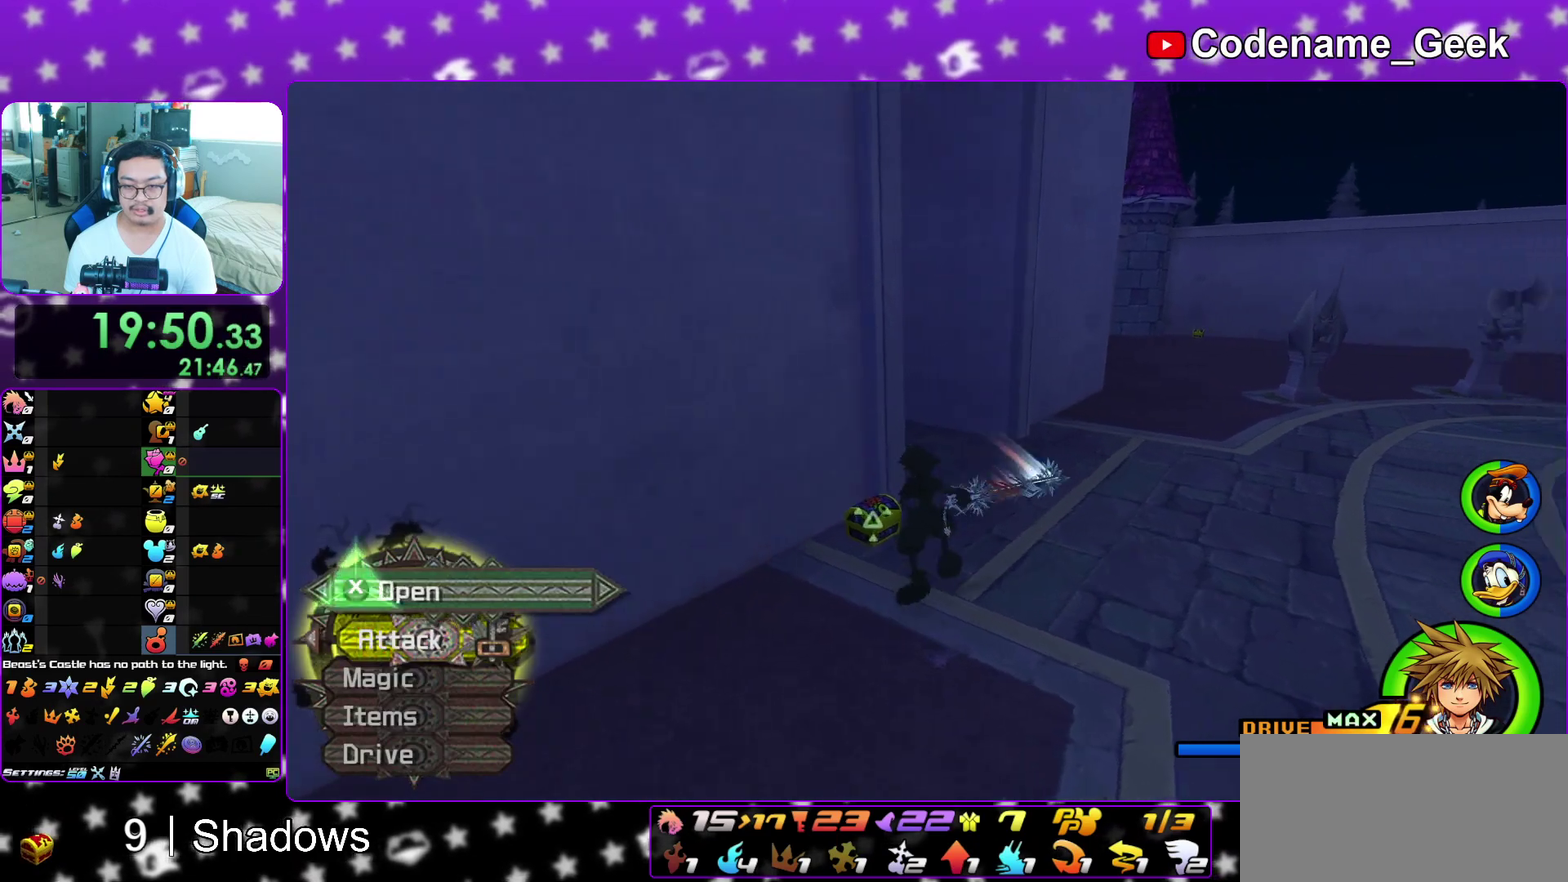
{"dt_ms": 300, "buttons": ["X"], "left_stick": "center", "right_stick": "center", "events": [[17, "X", "up"], [67, "left_stick", "center"], [67, "right_stick", "center"], [100, "X", "down"], [183, "X", "up"], [283, "X", "down"]]}
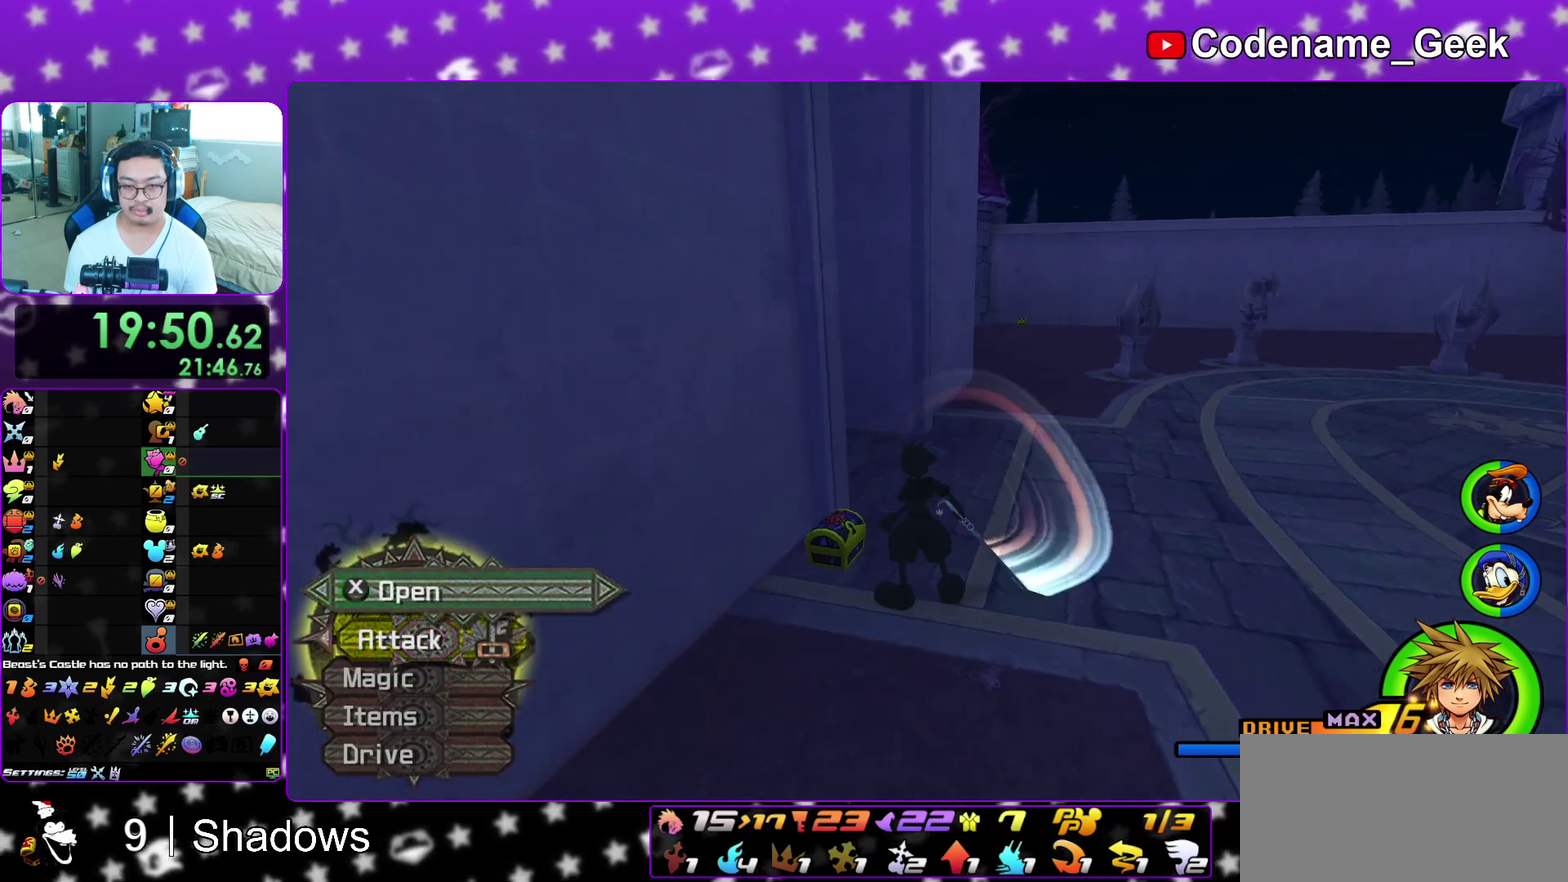
{"dt_ms": 600, "buttons": [], "left_stick": "center", "right_stick": "center"}
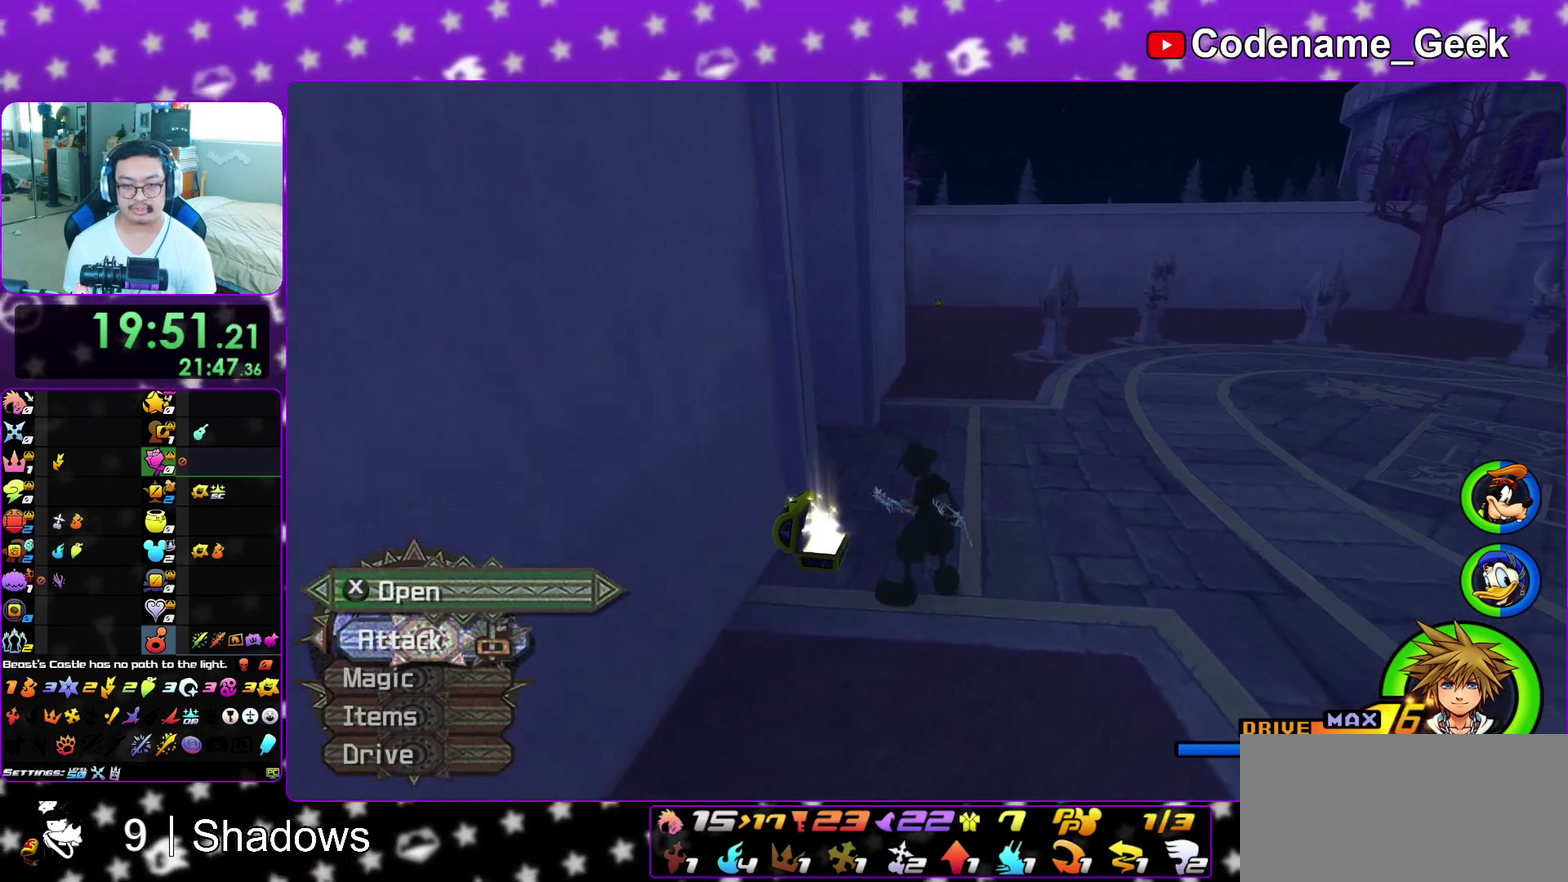
{"dt_ms": 400, "buttons": ["B"], "left_stick": "up", "right_stick": "center", "events": [[50, "left_stick", "up"], [167, "B", "down"], [267, "B", "up"], [333, "B", "down"]]}